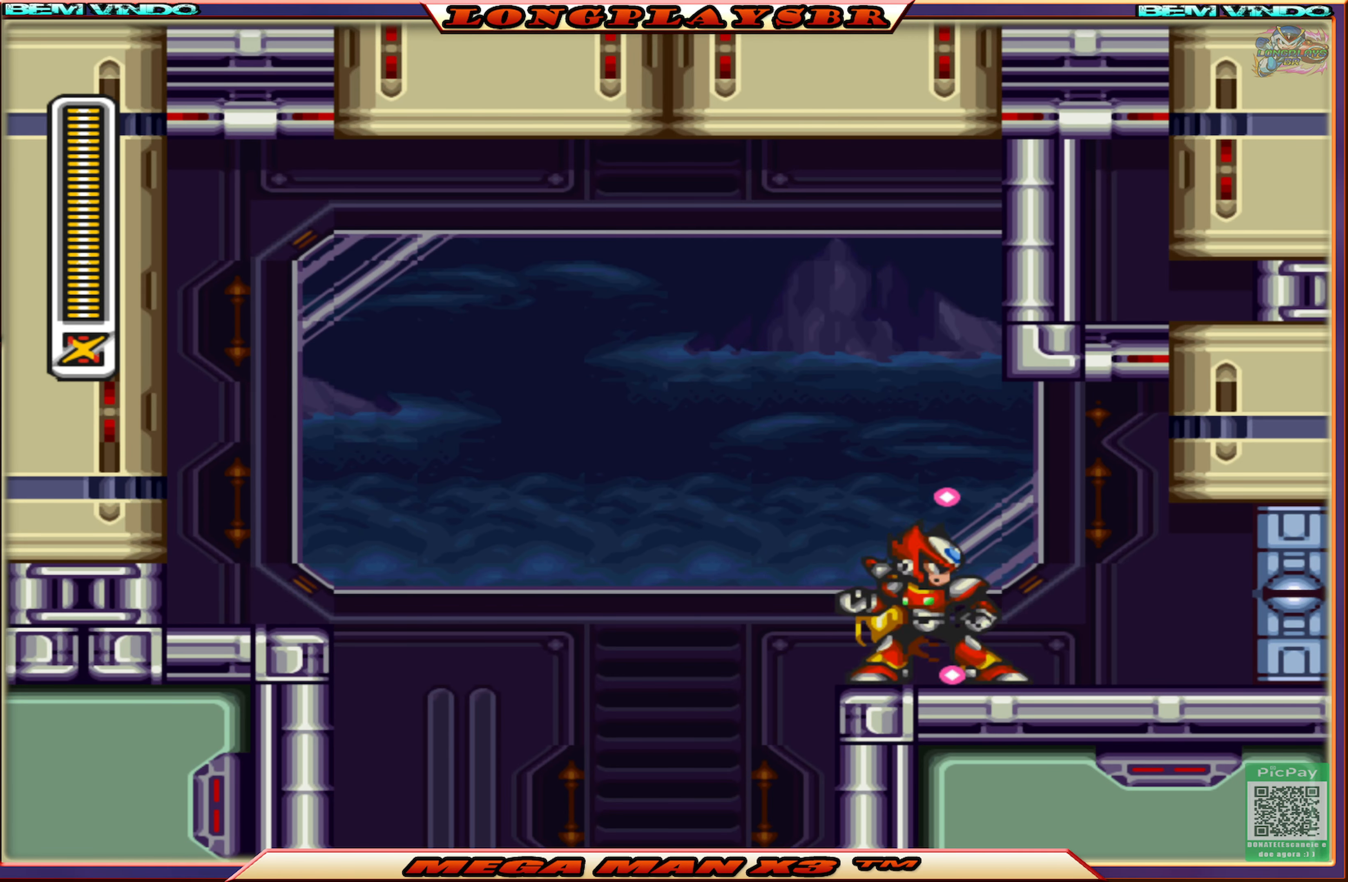
Gameplay with a controller (PlayStation layout); each line is a JSON object with the inputs held at the frame after it. "events" lists button and stick changes between this image and that frame as [ms after this image, input, new state], when the widget could be followed in between.
{"buttons": ["SQUARE"], "left_stick": "center", "right_stick": "center", "events": [[116, "DPAD_LEFT", "up"], [216, "DPAD_RIGHT", "down"], [300, "DPAD_RIGHT", "up"]]}
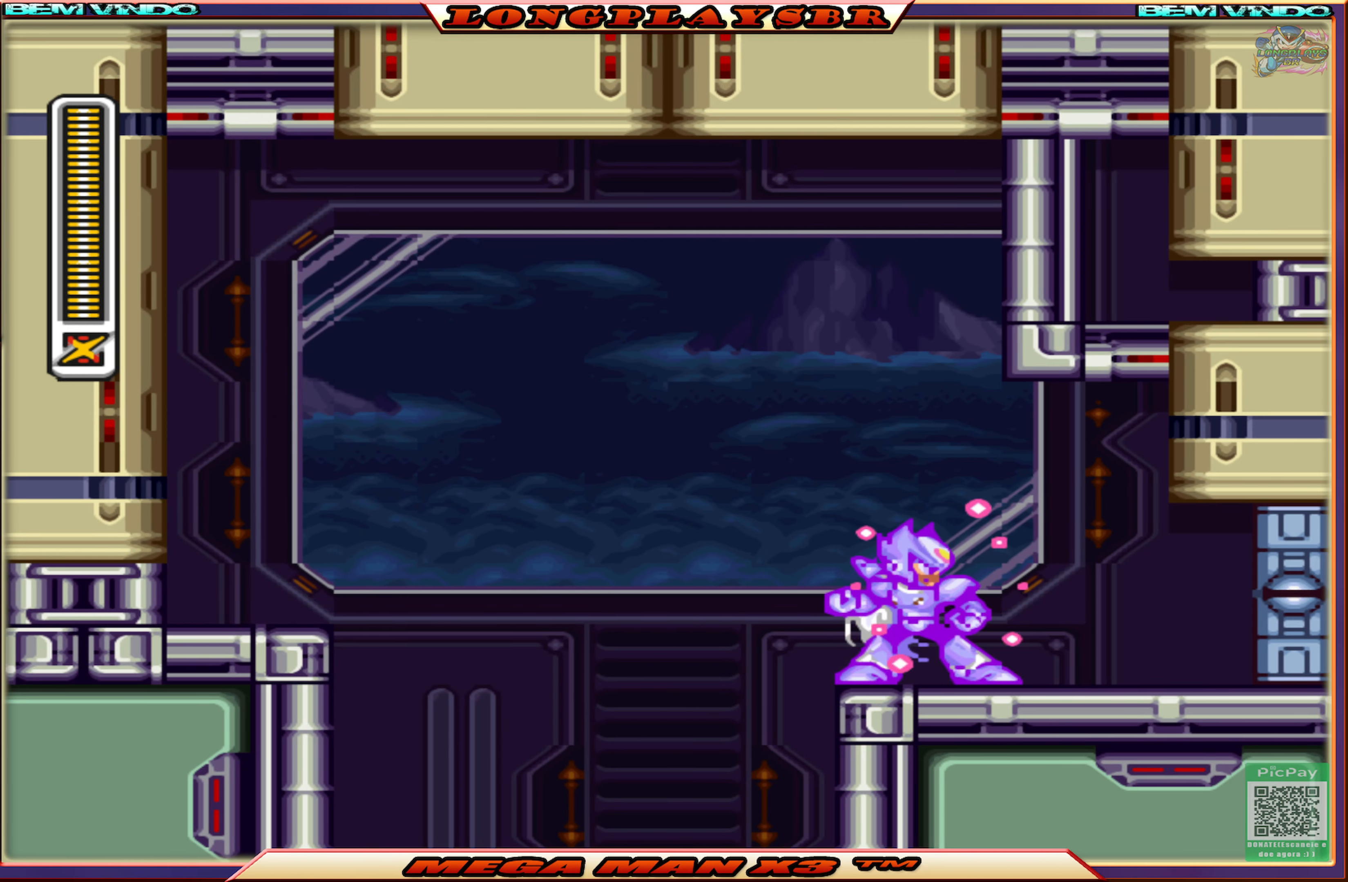
{"buttons": ["SQUARE"], "left_stick": "center", "right_stick": "center", "events": []}
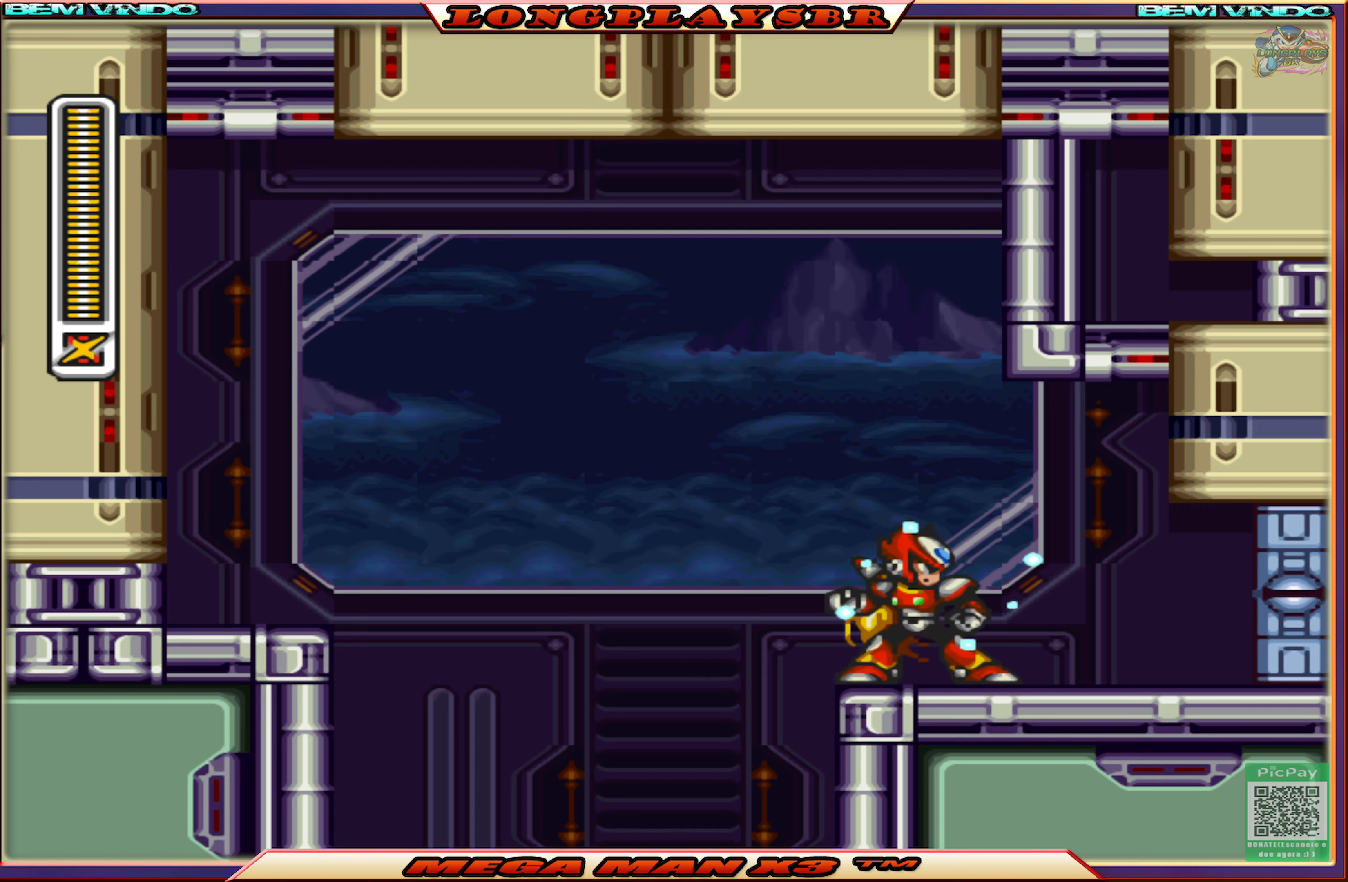
{"buttons": ["SQUARE"], "left_stick": "center", "right_stick": "center", "events": []}
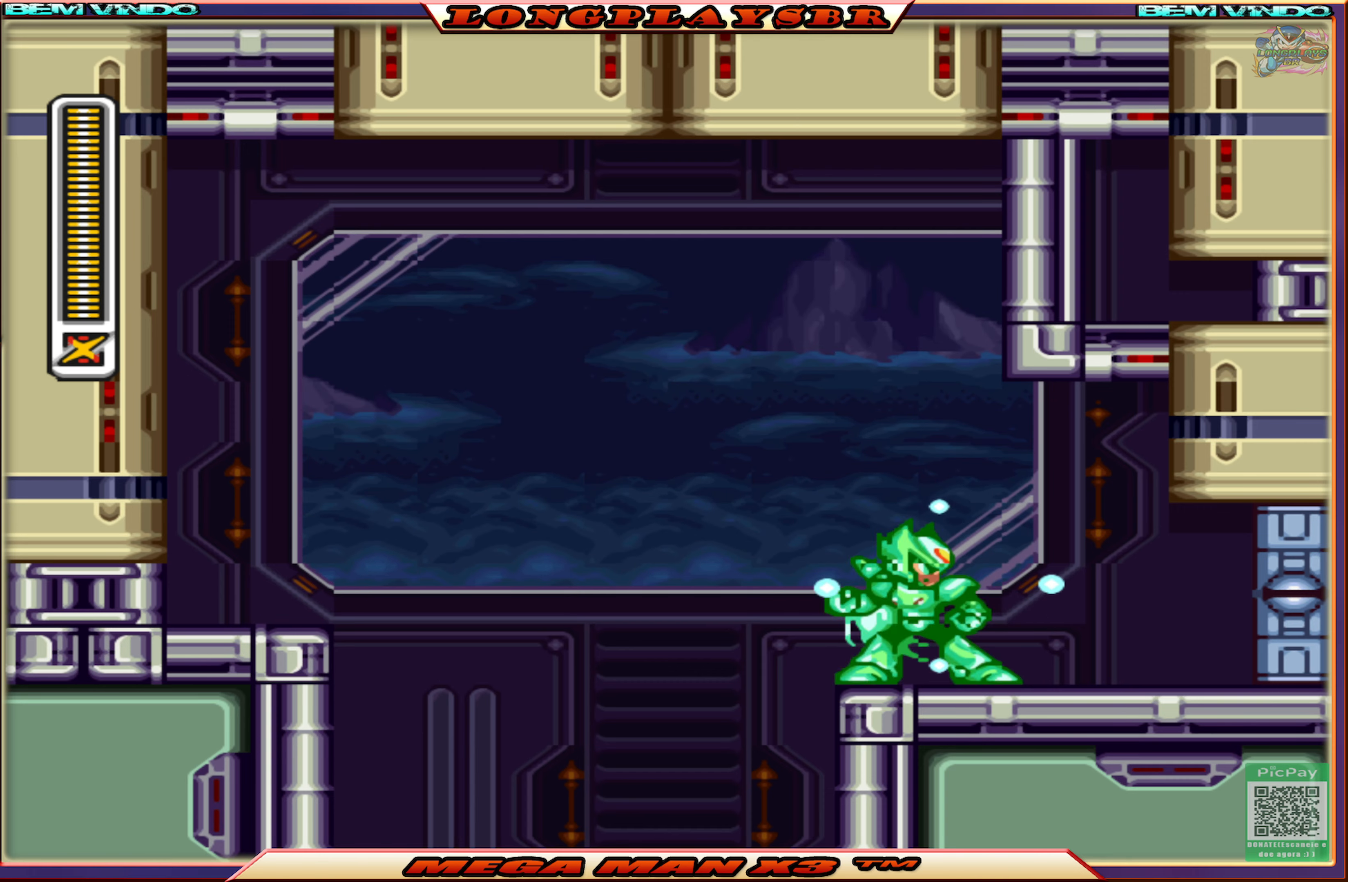
{"buttons": [], "left_stick": "center", "right_stick": "center", "events": [[150, "SQUARE", "up"]]}
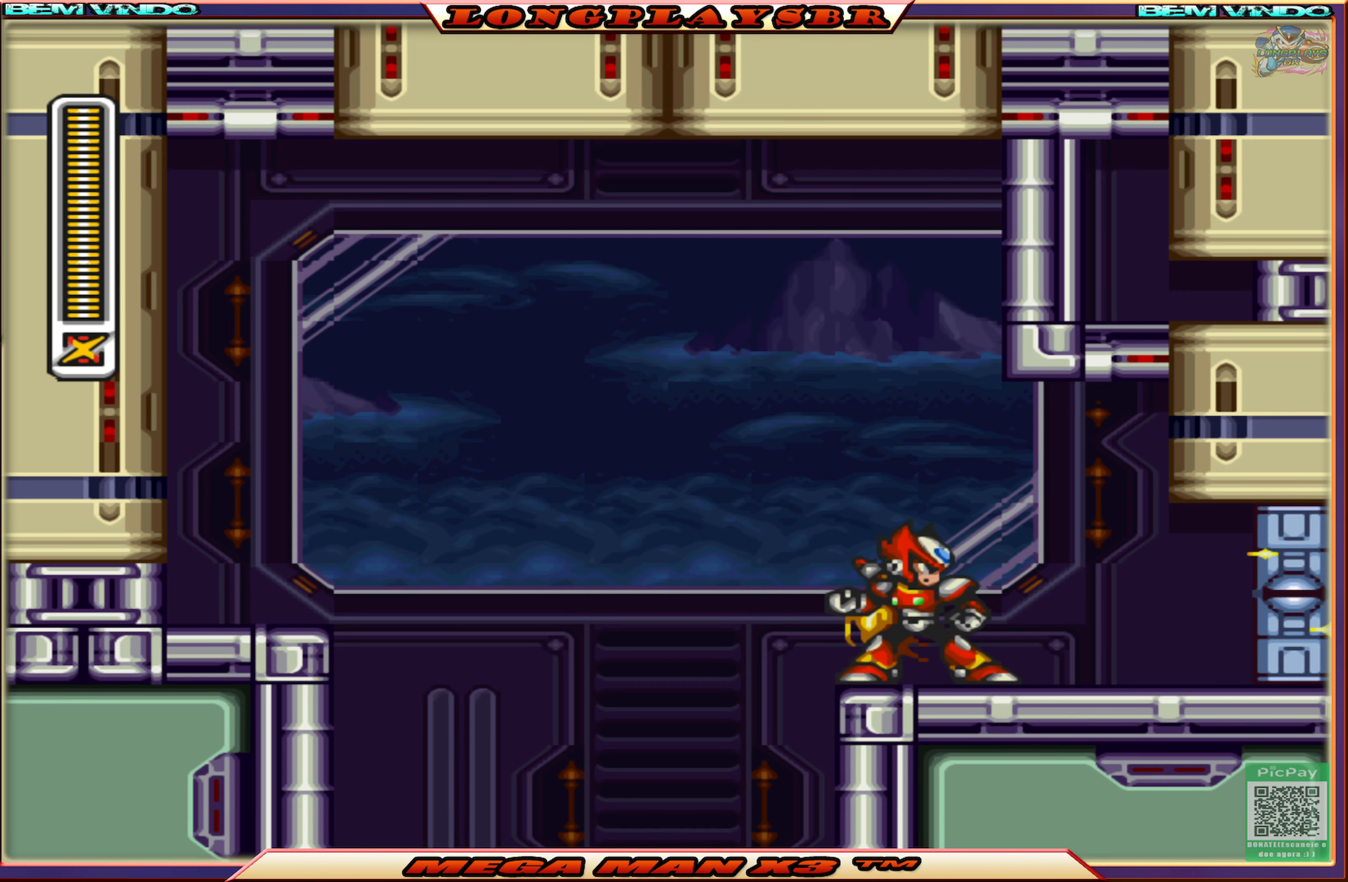
{"buttons": [], "left_stick": "center", "right_stick": "center", "events": [[217, "SQUARE", "down"], [333, "SQUARE", "up"]]}
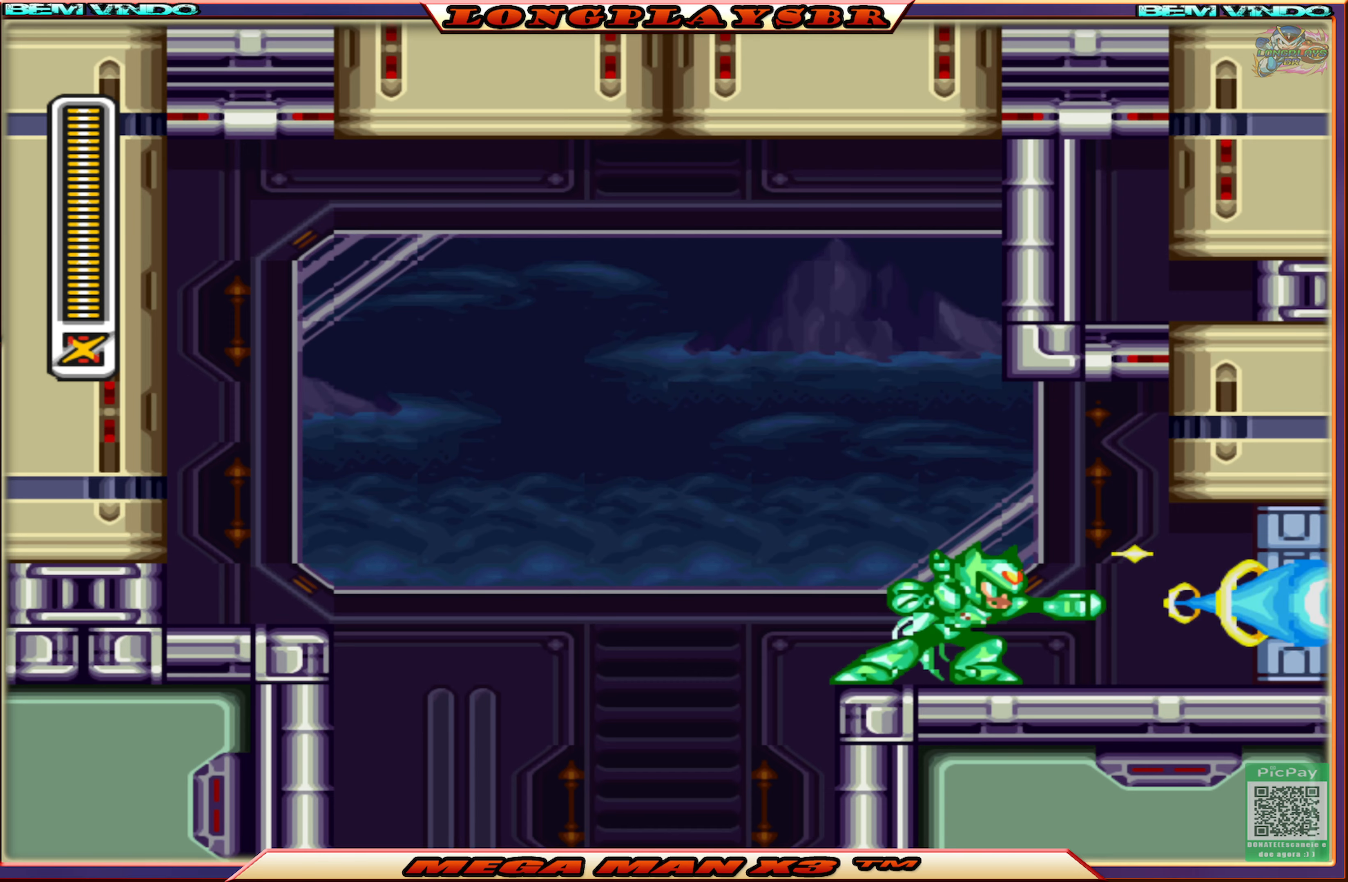
{"buttons": ["CIRCLE", "DPAD_RIGHT"], "left_stick": "center", "right_stick": "center", "events": [[250, "DPAD_RIGHT", "down"], [417, "CIRCLE", "down"]]}
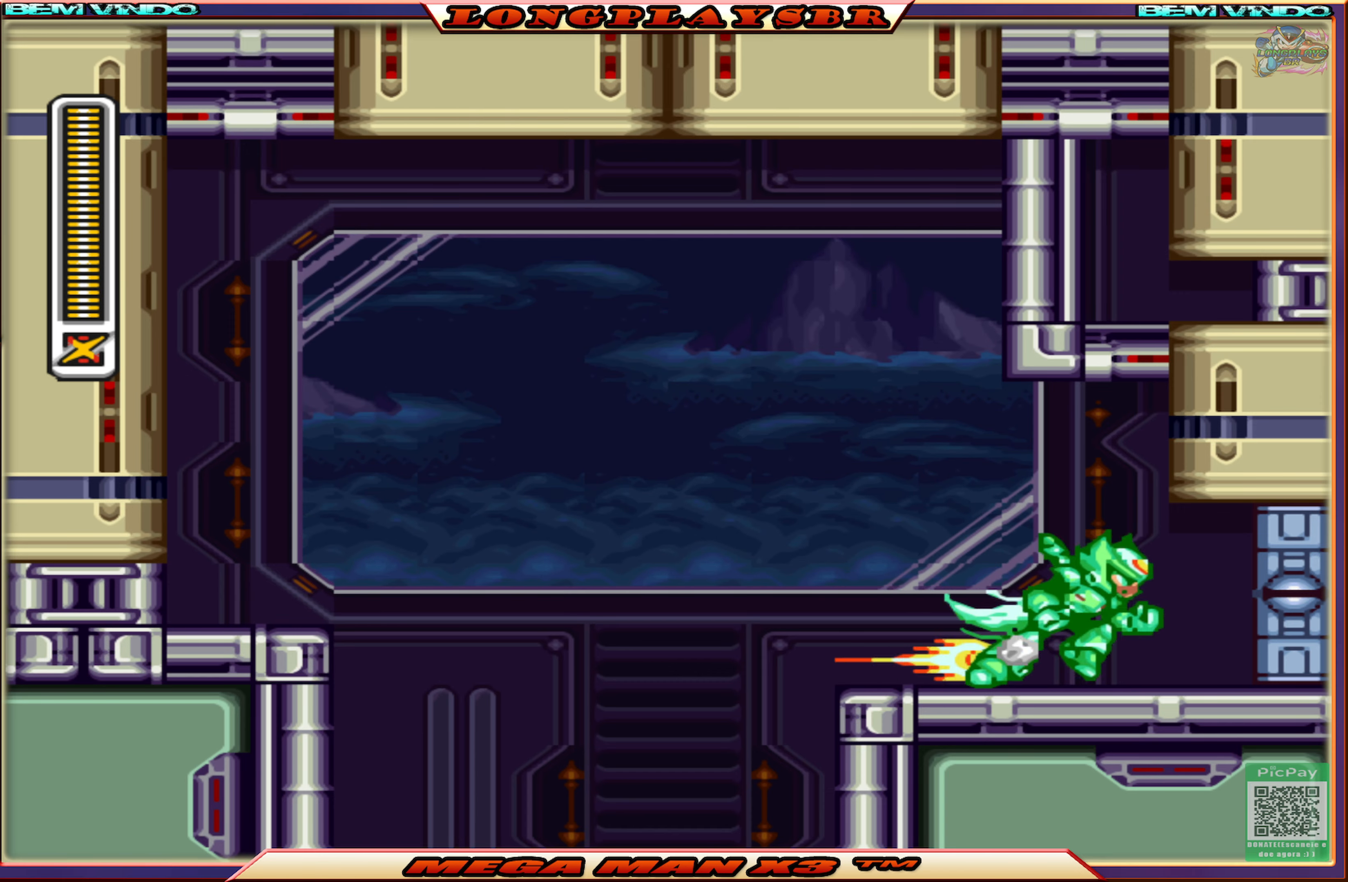
{"buttons": ["DPAD_RIGHT"], "left_stick": "center", "right_stick": "center", "events": [[350, "CIRCLE", "up"]]}
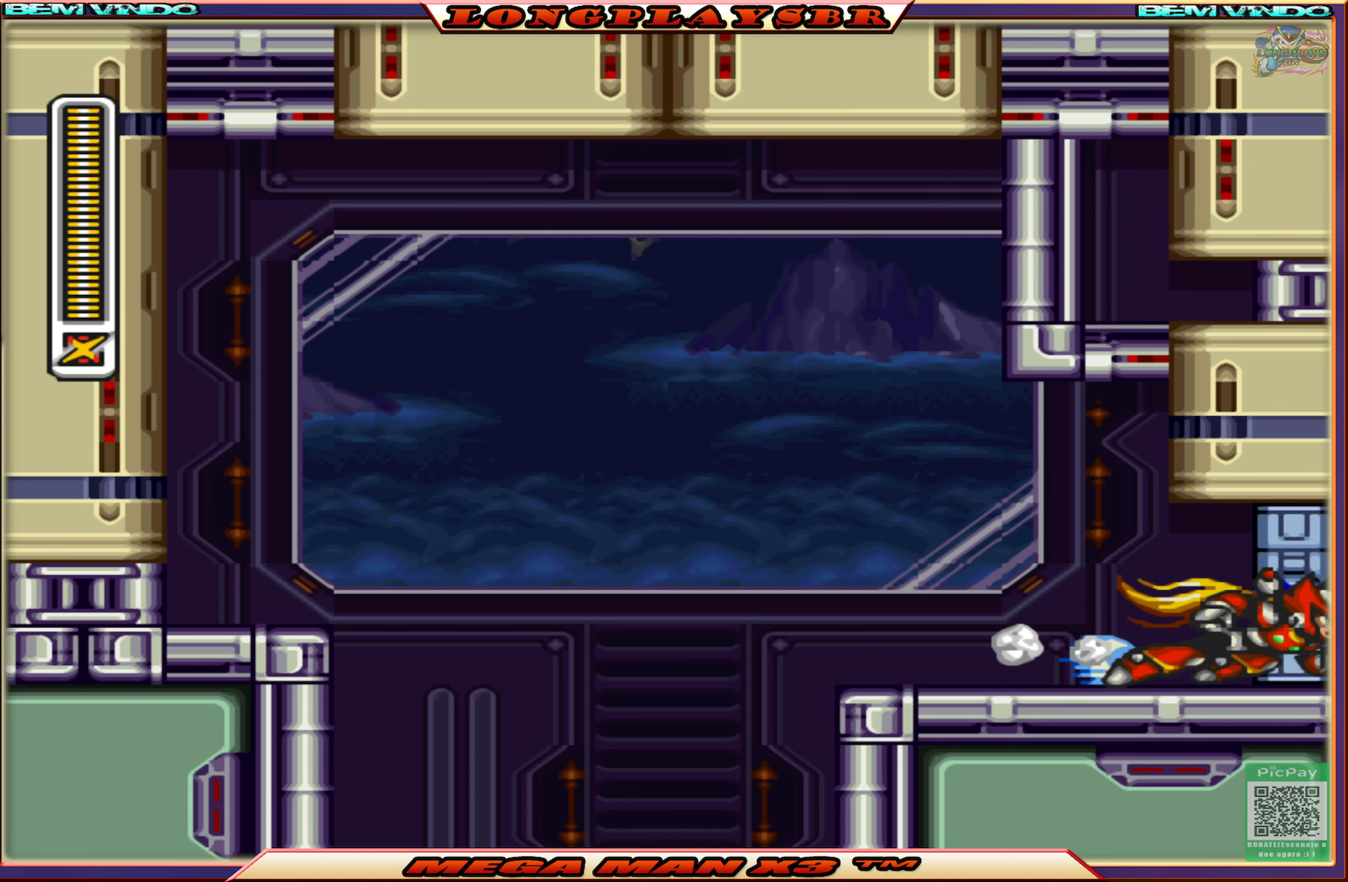
{"buttons": ["DPAD_RIGHT"], "left_stick": "center", "right_stick": "center", "events": [[250, "CIRCLE", "down"], [433, "CIRCLE", "up"]]}
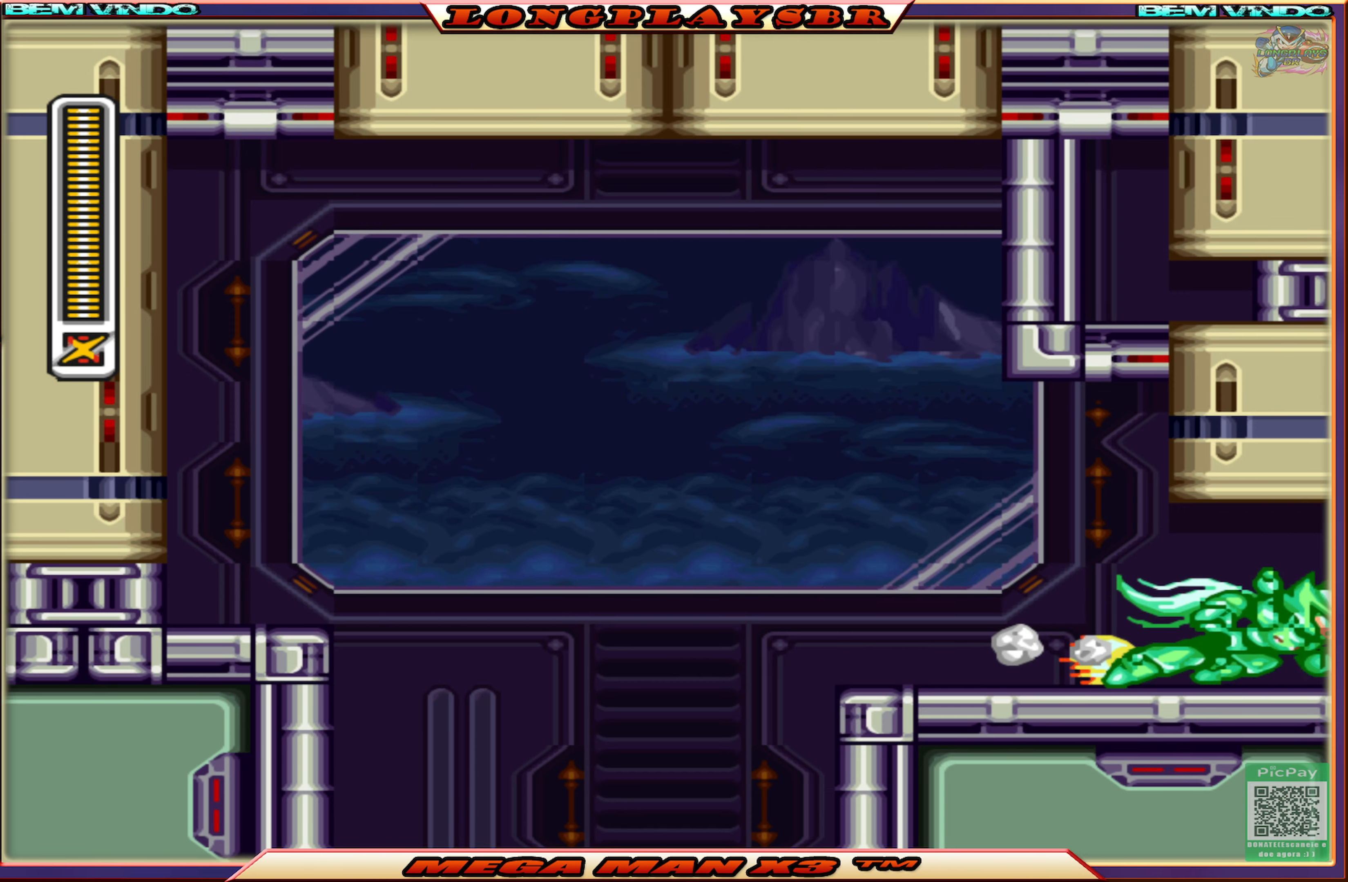
{"buttons": ["CIRCLE", "DPAD_RIGHT"], "left_stick": "center", "right_stick": "center", "events": [[50, "CIRCLE", "down"], [217, "CIRCLE", "up"], [300, "CIRCLE", "down"], [417, "CIRCLE", "up"], [500, "CIRCLE", "down"]]}
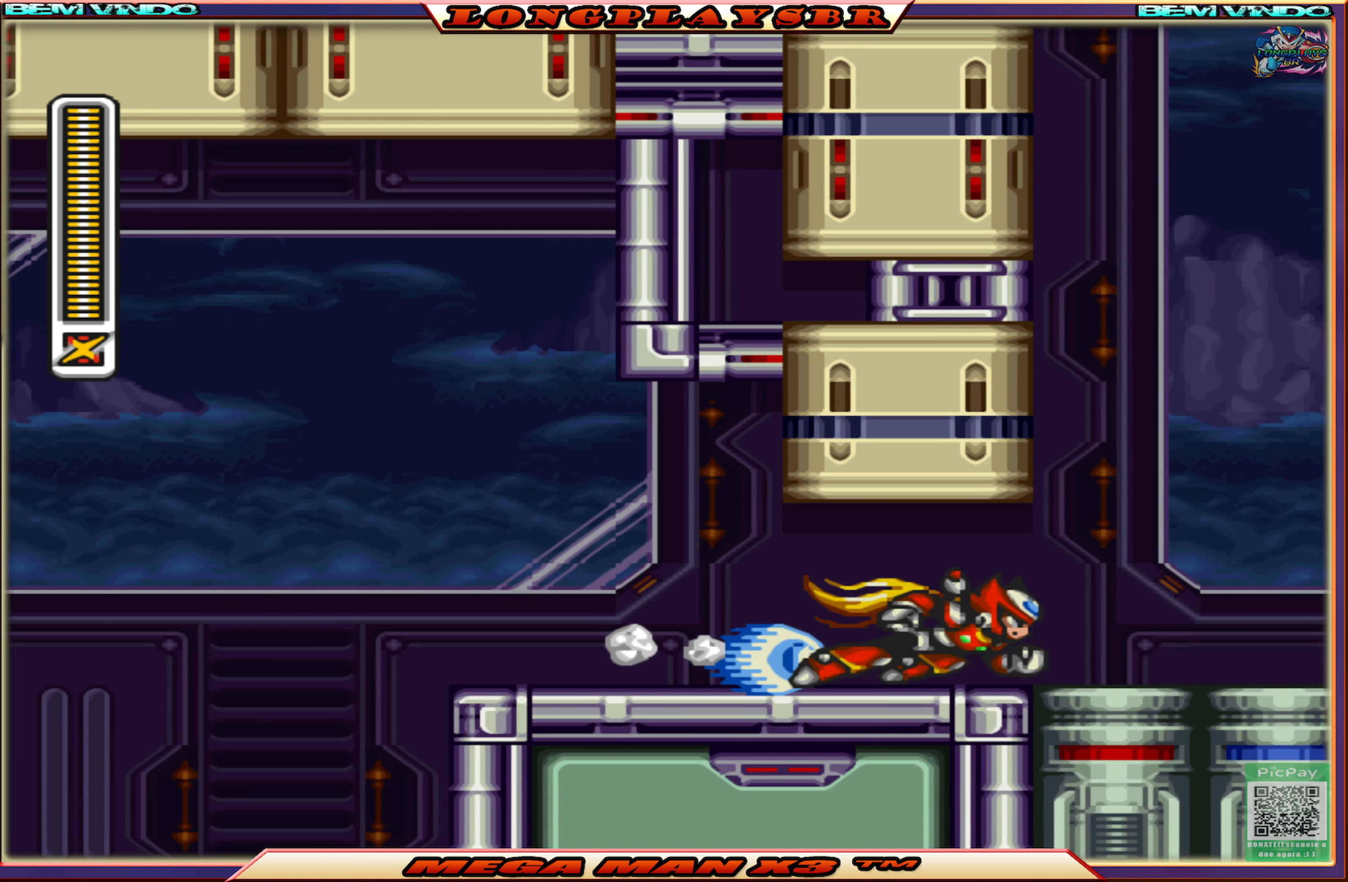
{"buttons": ["DPAD_RIGHT"], "left_stick": "center", "right_stick": "center", "events": [[117, "CIRCLE", "up"], [183, "CIRCLE", "down"], [300, "CIRCLE", "up"], [350, "CIRCLE", "down"], [467, "CIRCLE", "up"]]}
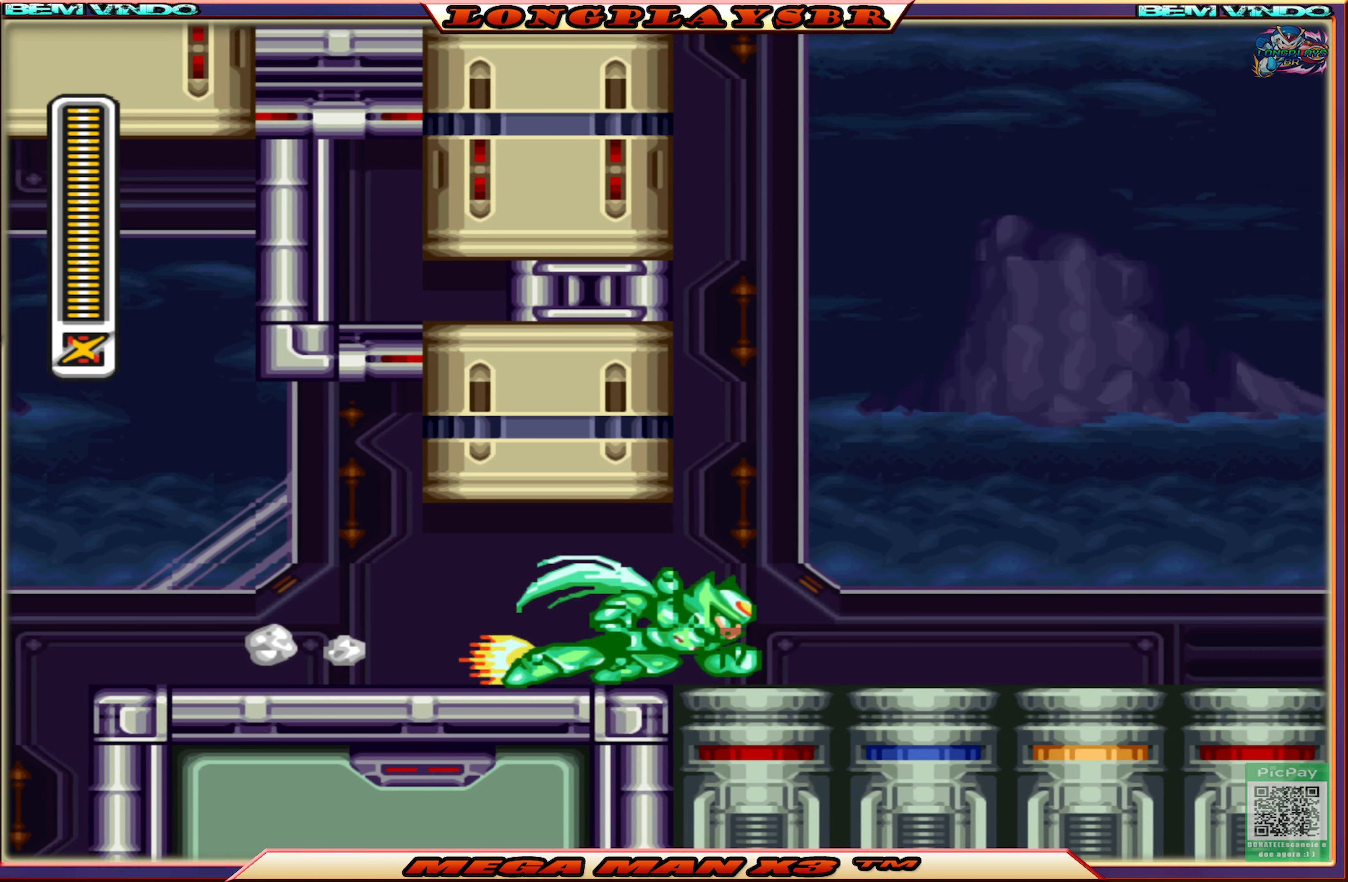
{"buttons": ["DPAD_RIGHT"], "left_stick": "center", "right_stick": "center", "events": [[33, "CIRCLE", "down"], [133, "CIRCLE", "up"], [200, "CIRCLE", "down"], [300, "CIRCLE", "up"], [383, "CIRCLE", "down"], [483, "CIRCLE", "up"]]}
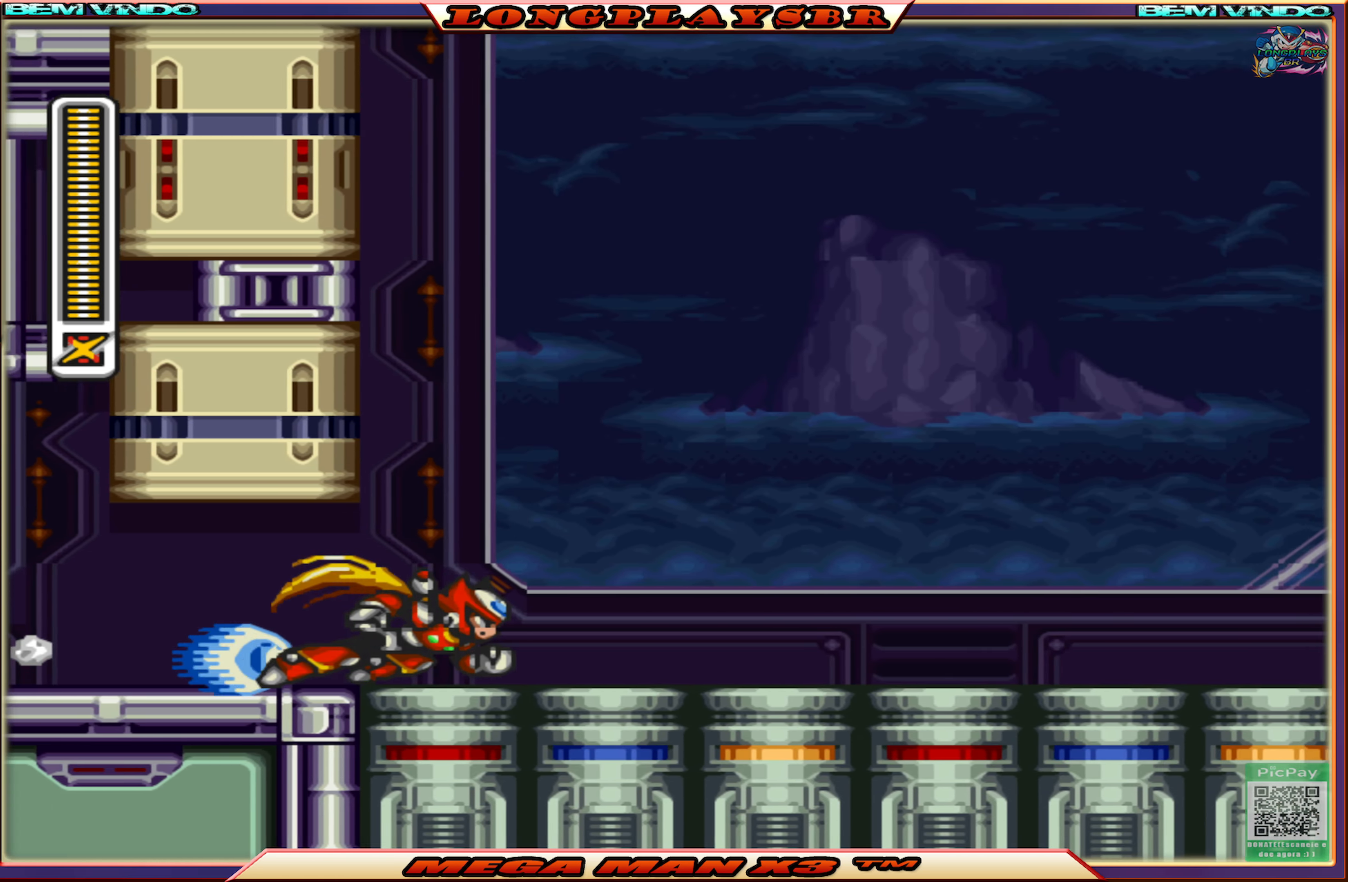
{"buttons": ["CIRCLE", "DPAD_RIGHT"], "left_stick": "center", "right_stick": "center", "events": [[33, "CIRCLE", "down"], [150, "CIRCLE", "up"], [233, "CIRCLE", "down"], [333, "CIRCLE", "up"], [383, "CIRCLE", "down"]]}
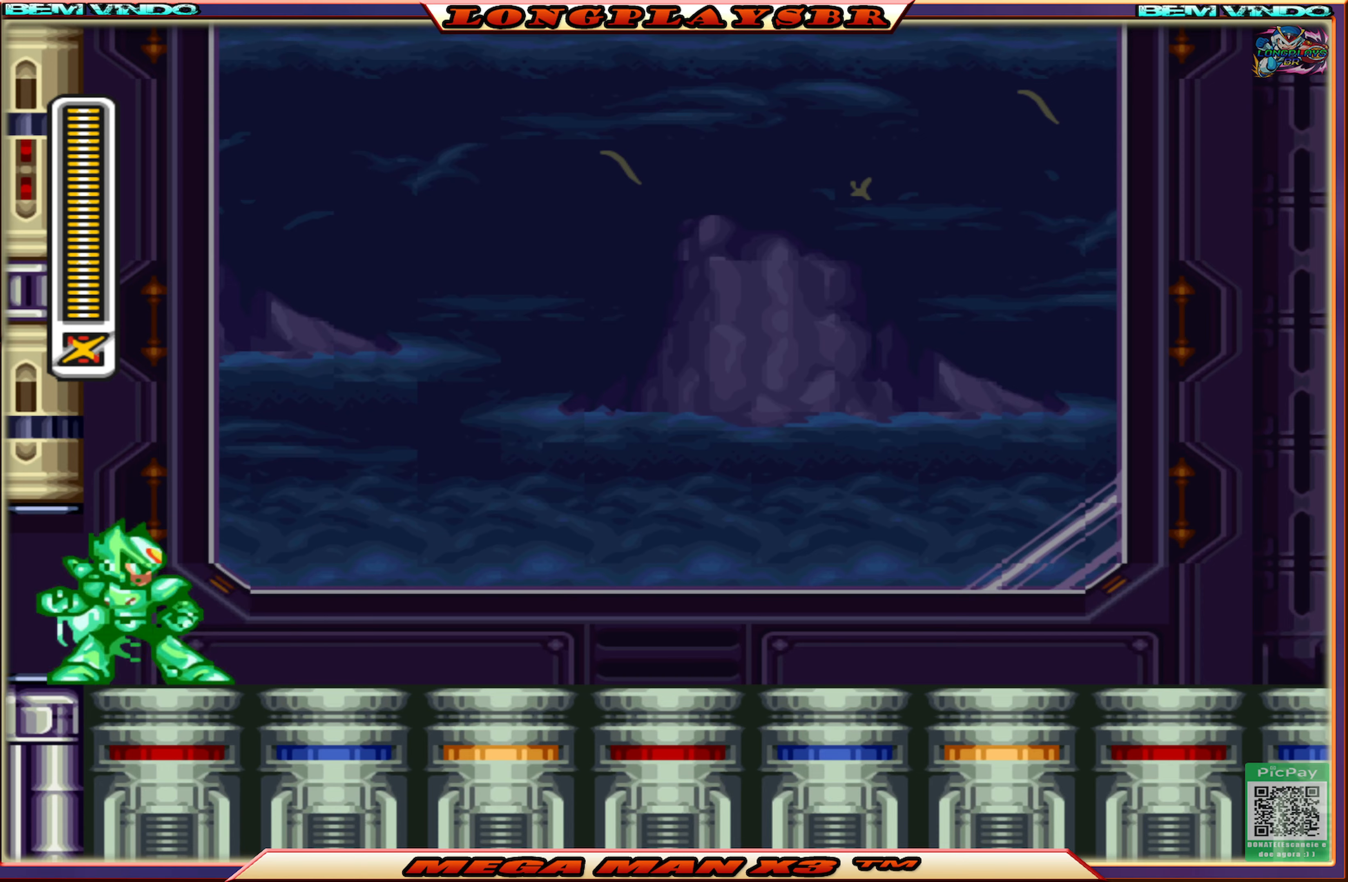
{"buttons": ["CIRCLE", "DPAD_RIGHT"], "left_stick": "center", "right_stick": "center", "events": [[17, "CIRCLE", "up"], [67, "CIRCLE", "down"], [184, "CIRCLE", "up"], [234, "CIRCLE", "down"], [367, "CIRCLE", "up"], [467, "CIRCLE", "down"]]}
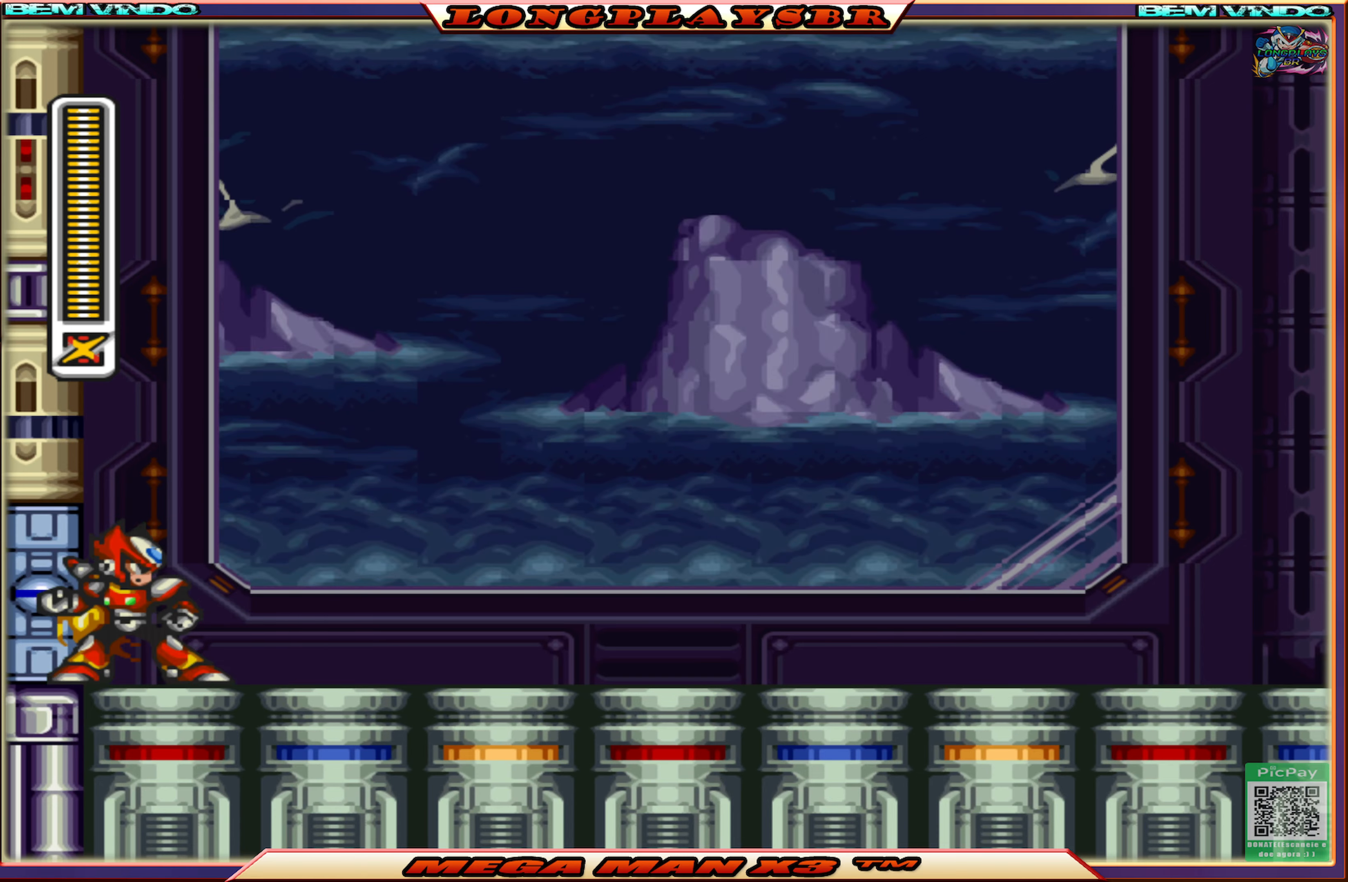
{"buttons": ["DPAD_RIGHT"], "left_stick": "center", "right_stick": "center", "events": [[100, "CIRCLE", "up"]]}
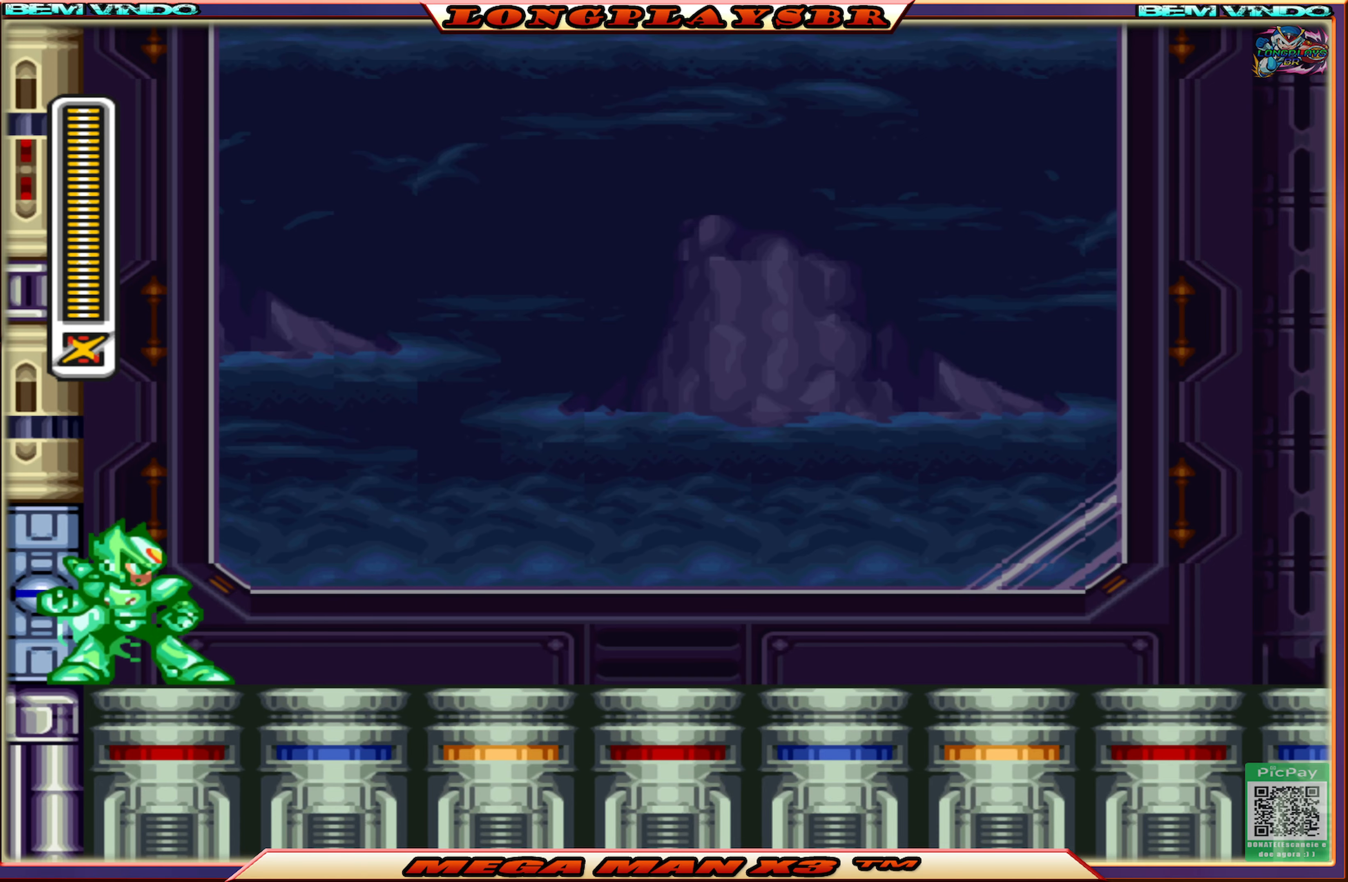
{"buttons": [], "left_stick": "center", "right_stick": "center", "events": [[500, "DPAD_RIGHT", "up"]]}
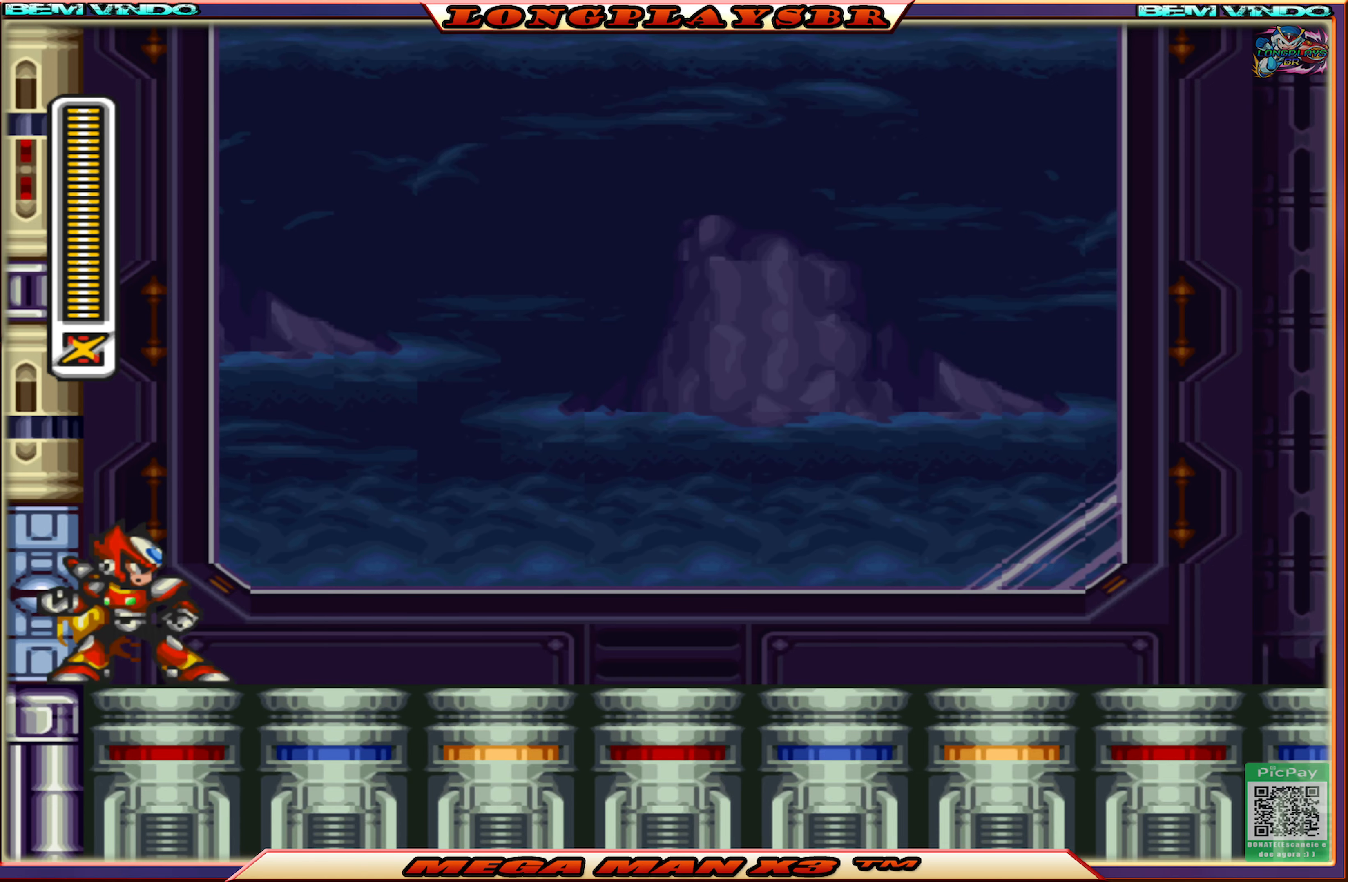
{"buttons": [], "left_stick": "center", "right_stick": "center", "events": [[134, "DPAD_RIGHT", "down"], [484, "DPAD_RIGHT", "up"]]}
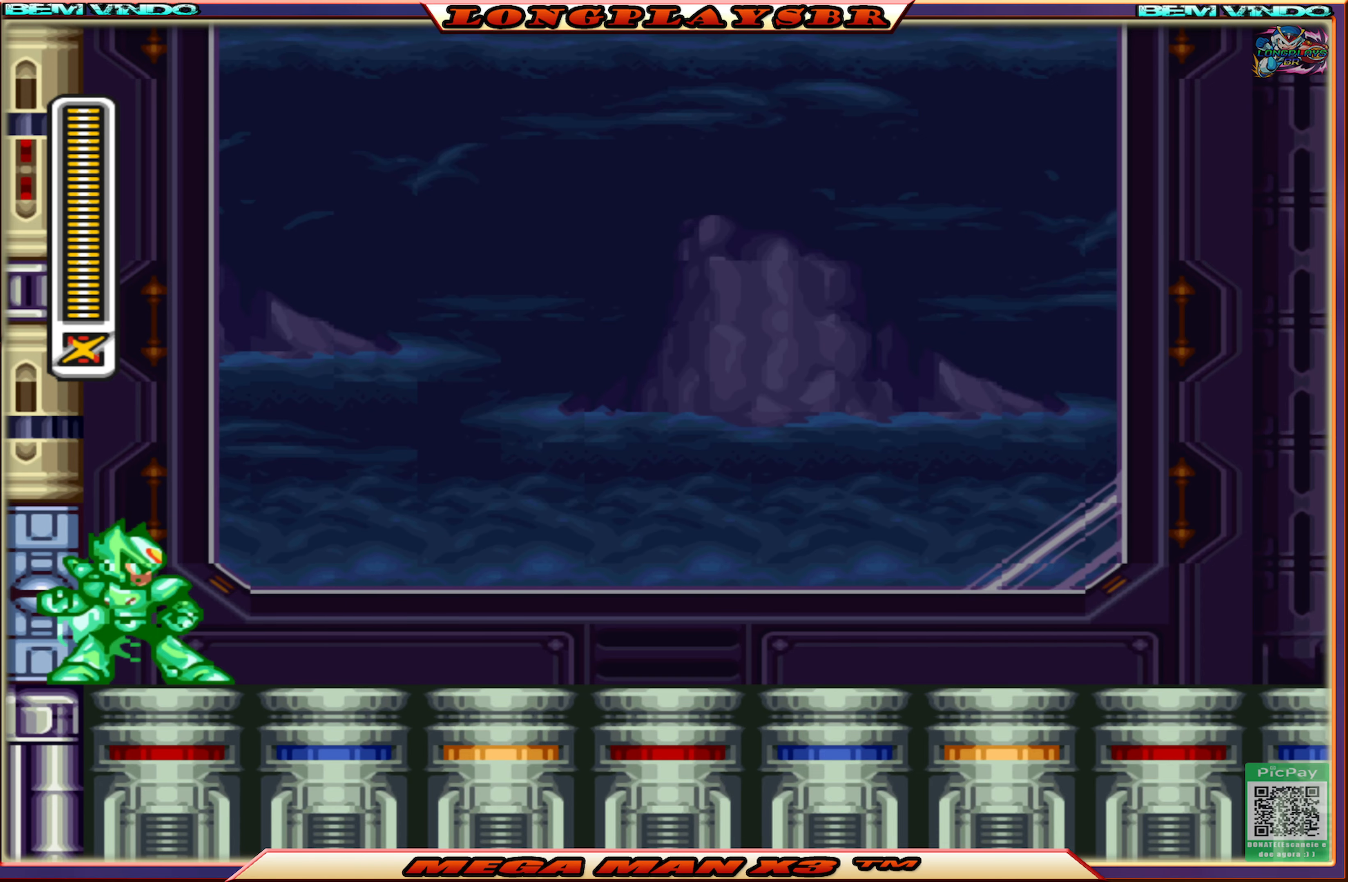
{"buttons": ["DPAD_RIGHT"], "left_stick": "center", "right_stick": "center", "events": [[84, "DPAD_RIGHT", "down"]]}
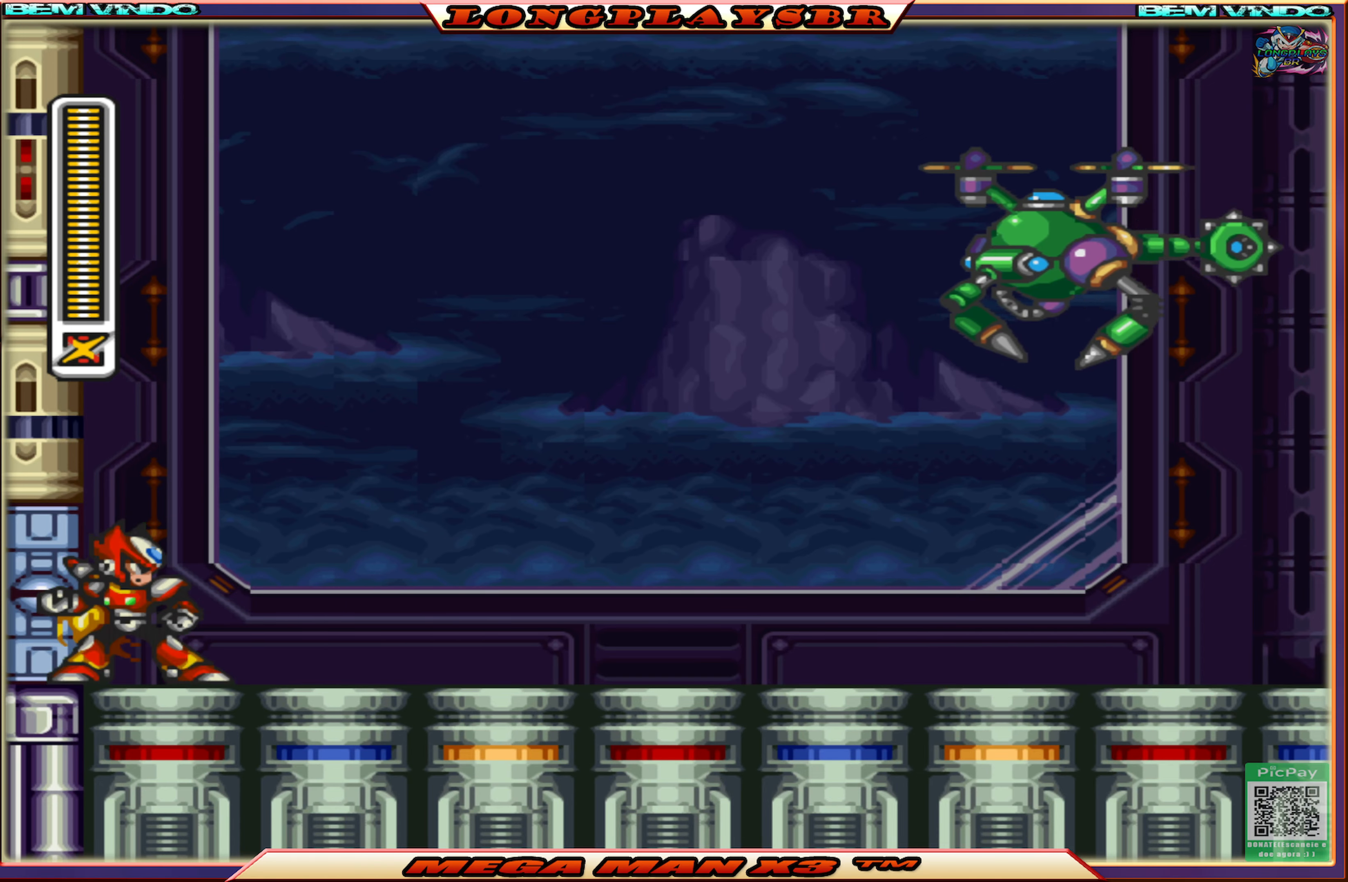
{"buttons": ["CIRCLE", "DPAD_RIGHT"], "left_stick": "center", "right_stick": "center", "events": [[300, "CIRCLE", "down"]]}
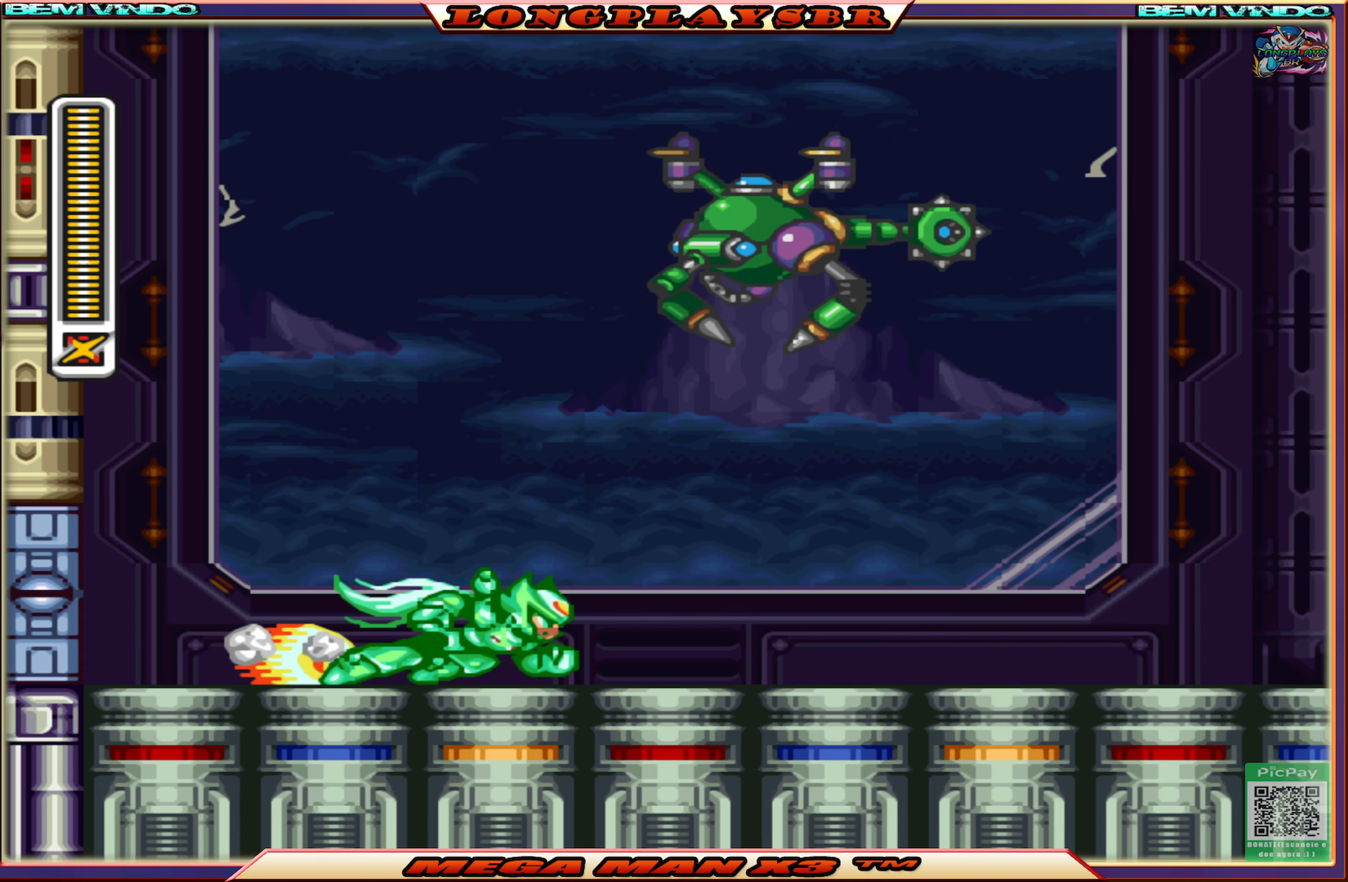
{"buttons": ["DPAD_RIGHT"], "left_stick": "center", "right_stick": "center", "events": [[84, "CIRCLE", "up"], [167, "CIRCLE", "down"], [467, "CIRCLE", "up"]]}
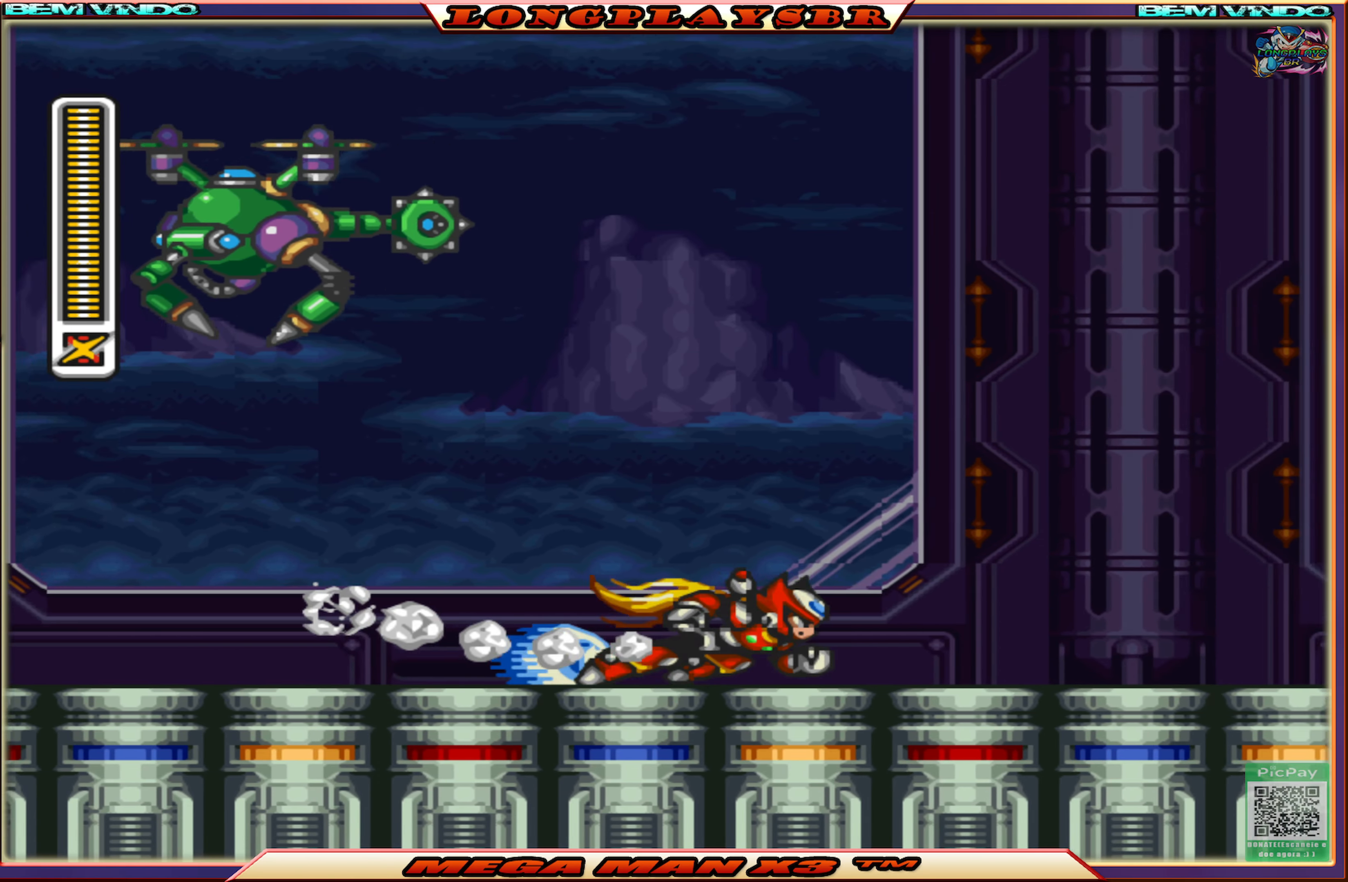
{"buttons": ["CIRCLE", "DPAD_RIGHT"], "left_stick": "center", "right_stick": "center", "events": [[34, "CIRCLE", "down"], [200, "CIRCLE", "up"], [250, "CIRCLE", "down"], [367, "CIRCLE", "up"], [434, "CIRCLE", "down"]]}
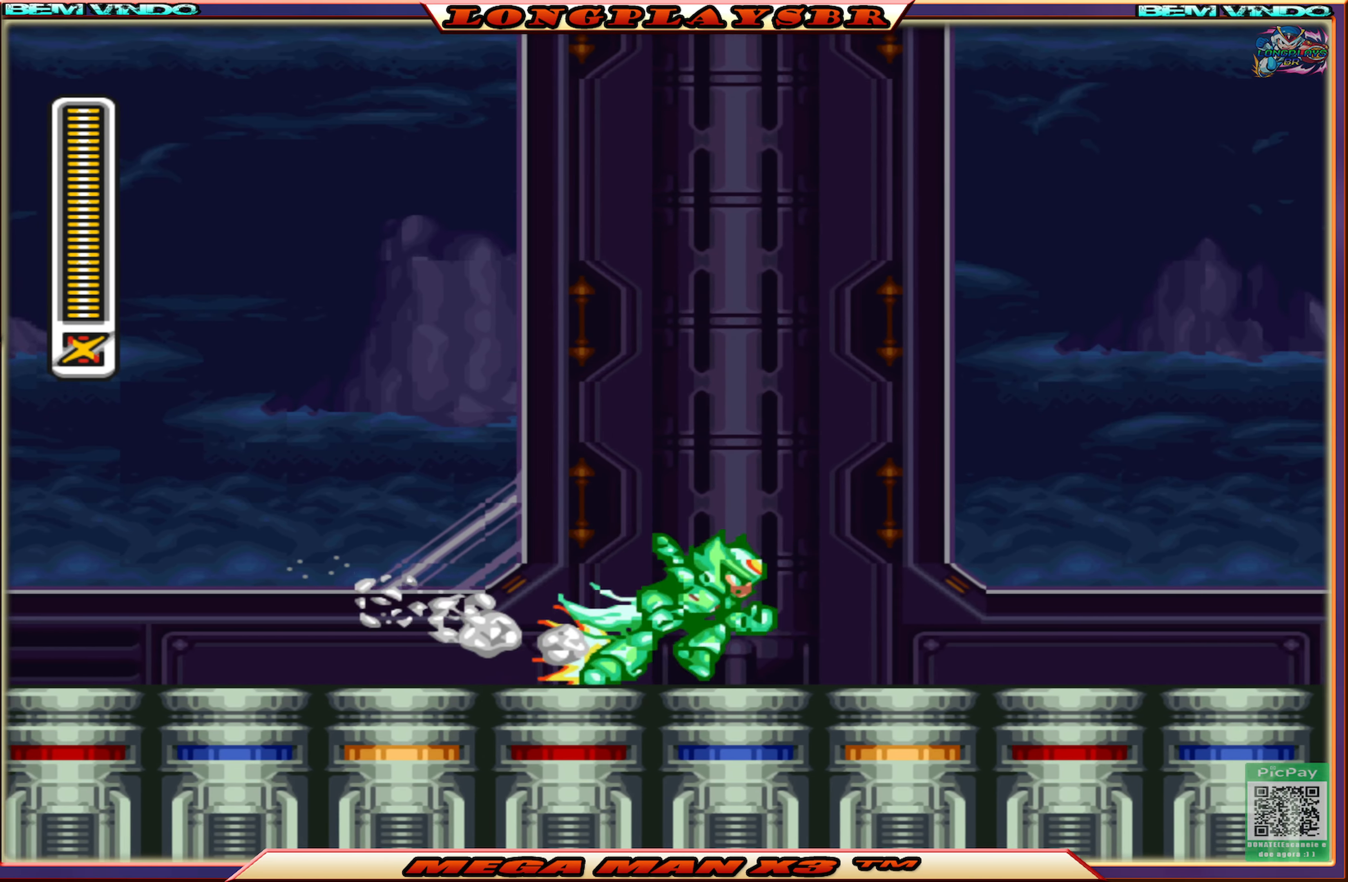
{"buttons": [], "left_stick": "center", "right_stick": "center", "events": [[50, "CIRCLE", "up"], [100, "CIRCLE", "down"], [200, "CIRCLE", "up"], [267, "CIRCLE", "down"], [384, "CIRCLE", "up"], [450, "DPAD_RIGHT", "up"]]}
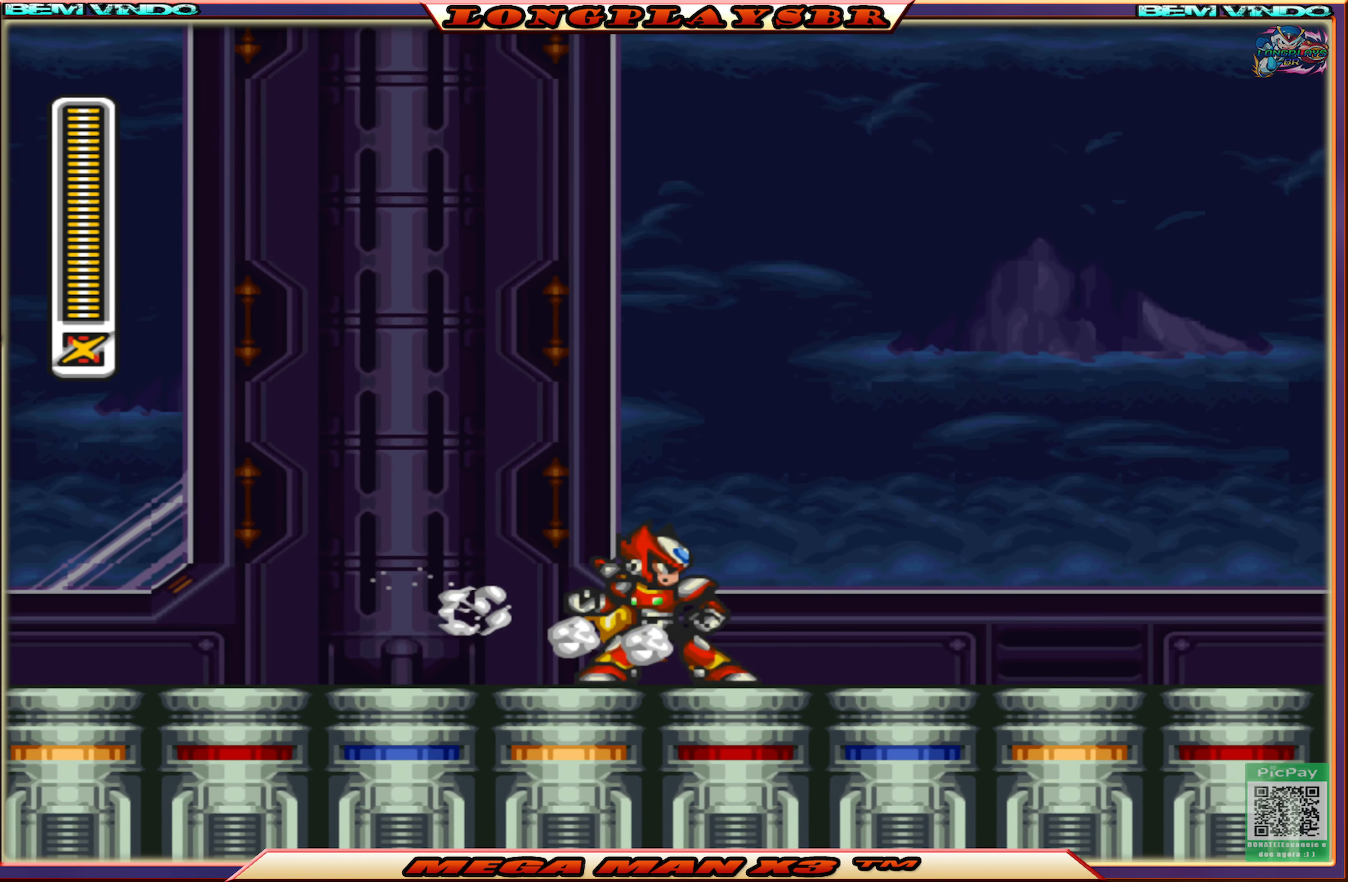
{"buttons": ["DPAD_LEFT"], "left_stick": "center", "right_stick": "center", "events": [[34, "DPAD_LEFT", "down"], [267, "DPAD_LEFT", "up"], [434, "DPAD_LEFT", "down"]]}
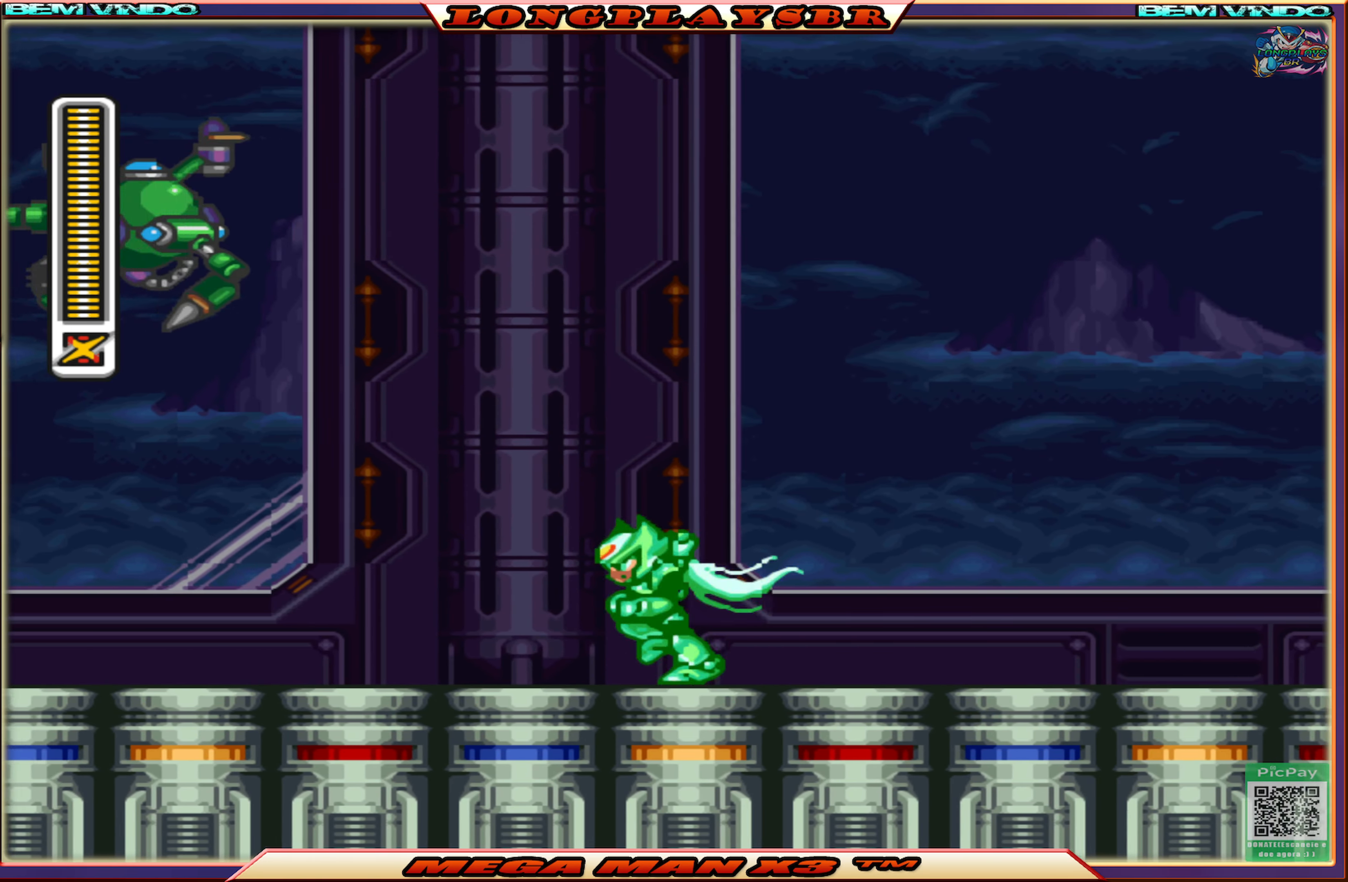
{"buttons": ["CIRCLE", "DPAD_LEFT"], "left_stick": "center", "right_stick": "center", "events": [[183, "CIRCLE", "down"]]}
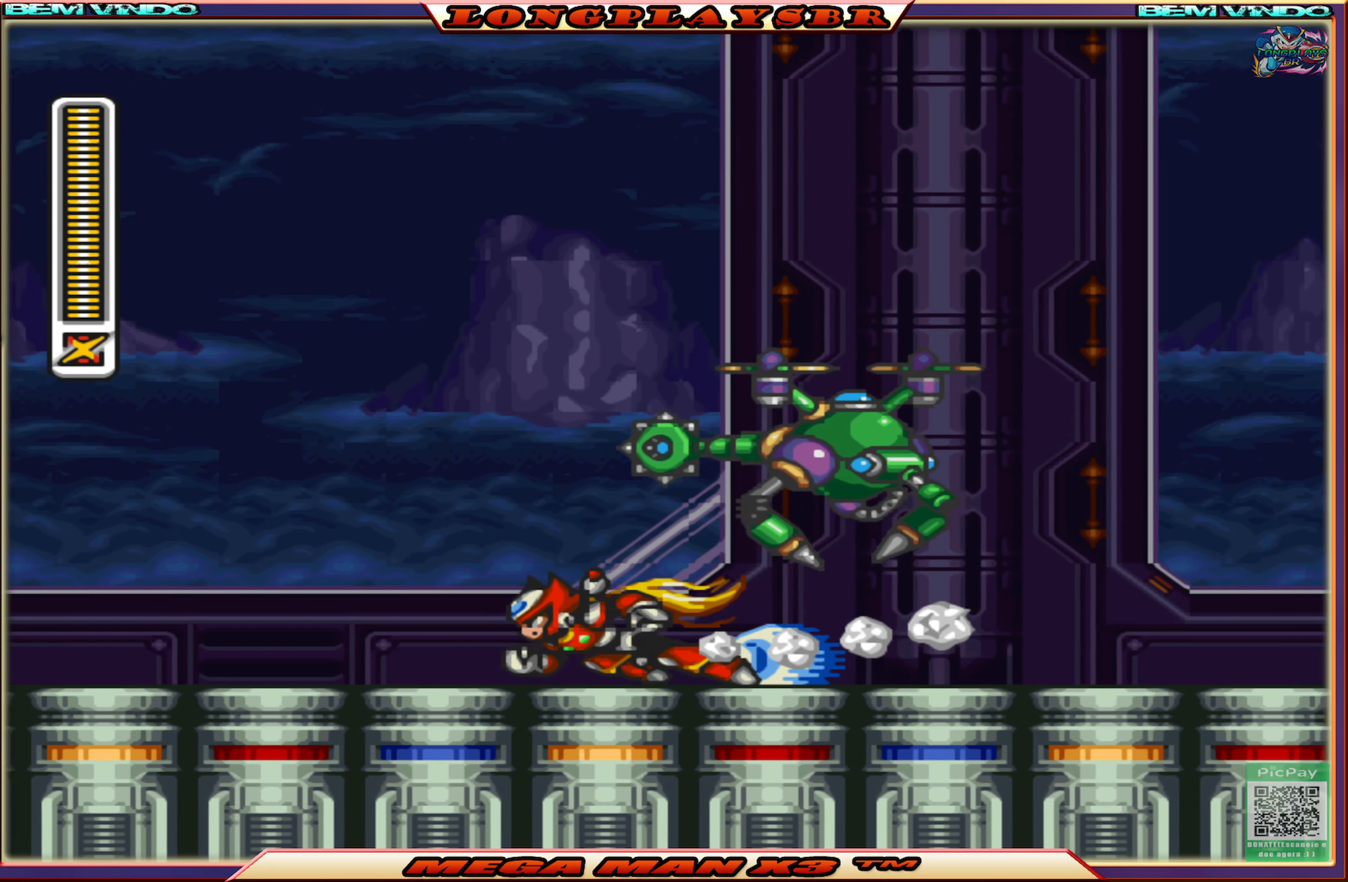
{"buttons": ["SQUARE", "DPAD_RIGHT"], "left_stick": "center", "right_stick": "center", "events": [[150, "DPAD_LEFT", "up"], [150, "DPAD_UP", "down"], [166, "DPAD_UP", "up"], [183, "DPAD_RIGHT", "down"], [200, "CIRCLE", "up"], [450, "SQUARE", "down"]]}
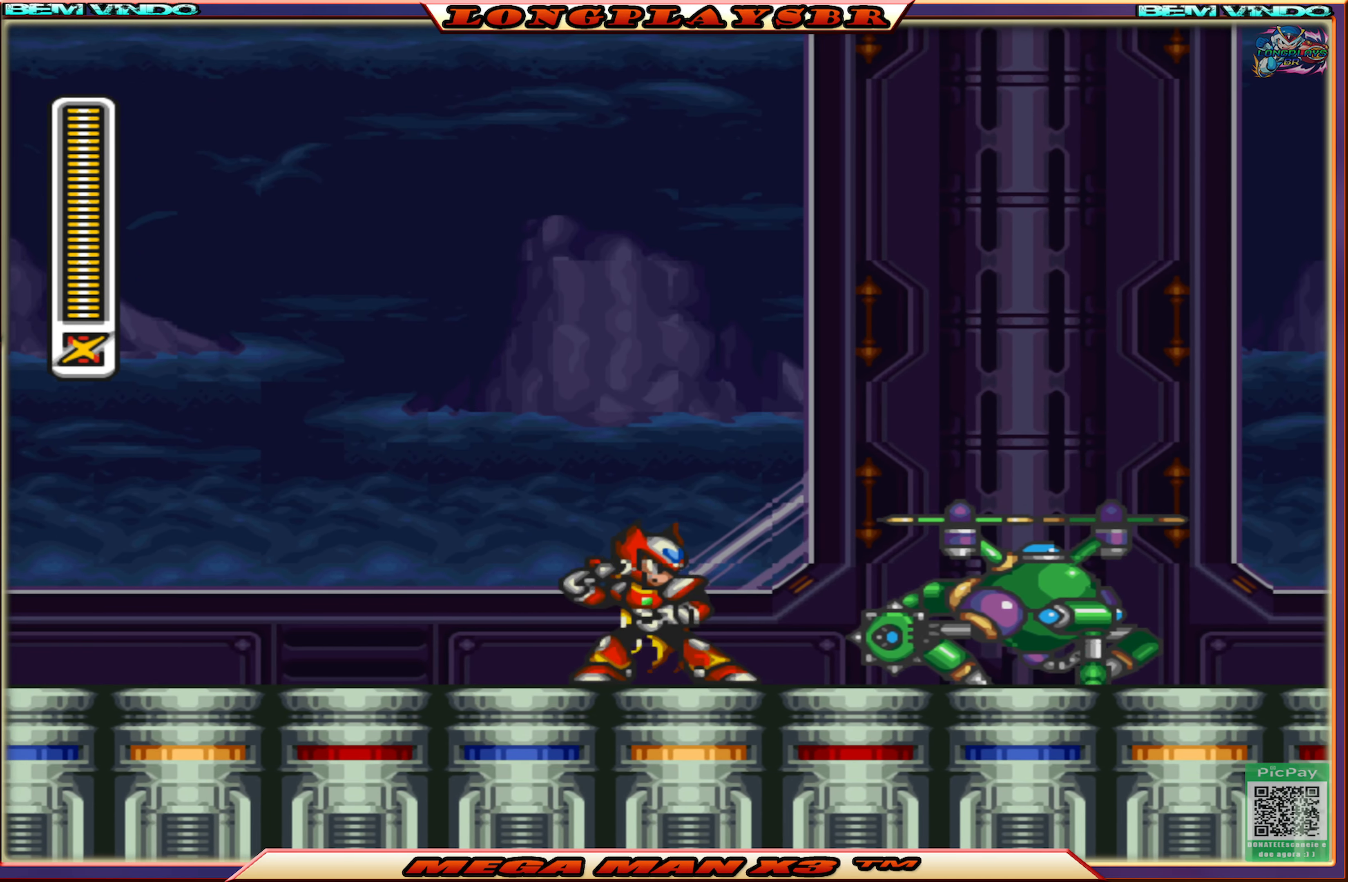
{"buttons": ["DPAD_RIGHT"], "left_stick": "center", "right_stick": "center", "events": [[33, "DPAD_RIGHT", "up"], [100, "SQUARE", "up"], [433, "DPAD_RIGHT", "down"]]}
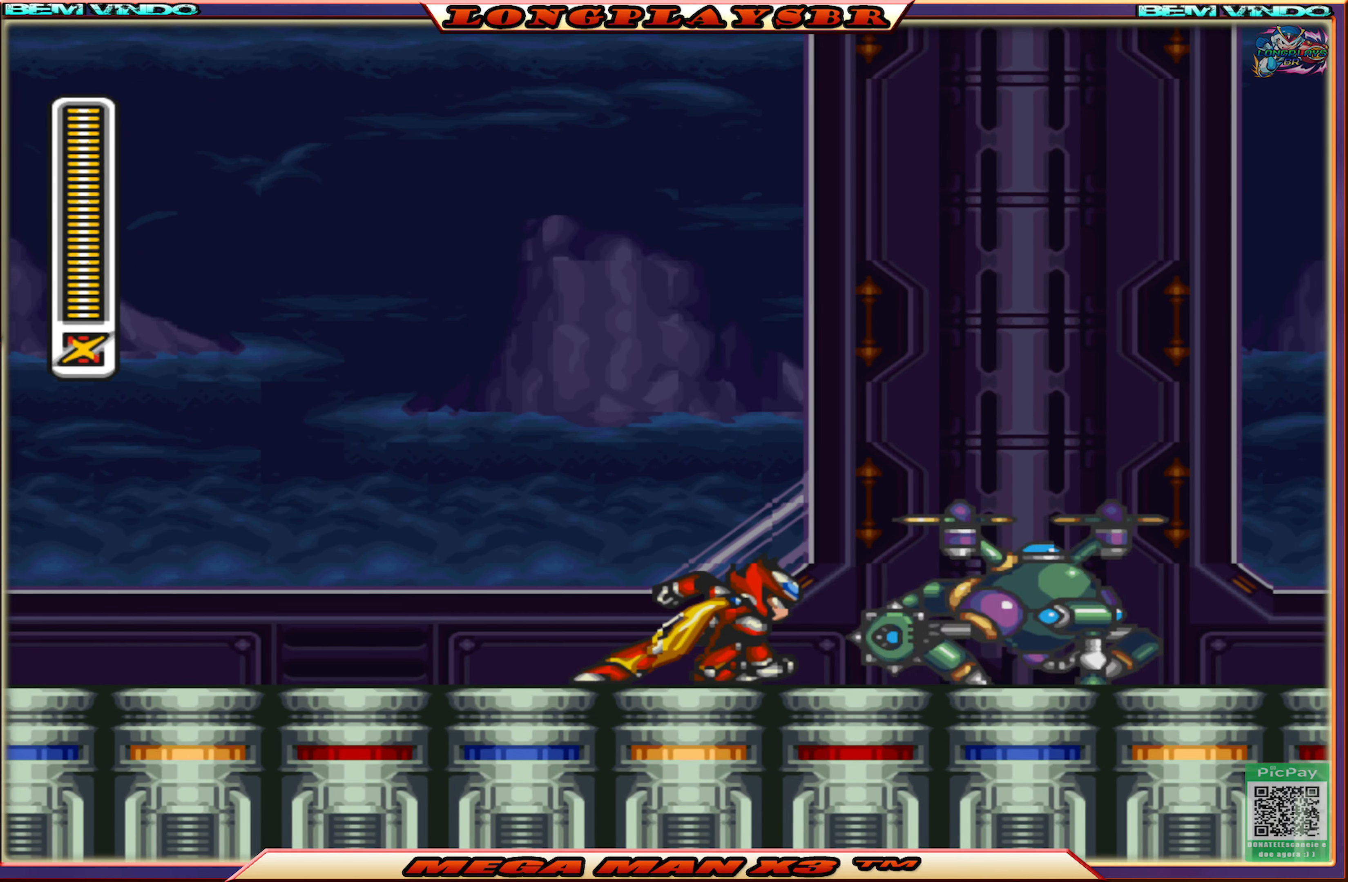
{"buttons": ["SQUARE"], "left_stick": "center", "right_stick": "center", "events": [[150, "DPAD_RIGHT", "up"], [166, "SQUARE", "down"], [283, "SQUARE", "up"], [350, "SQUARE", "down"], [433, "SQUARE", "up"], [500, "SQUARE", "down"]]}
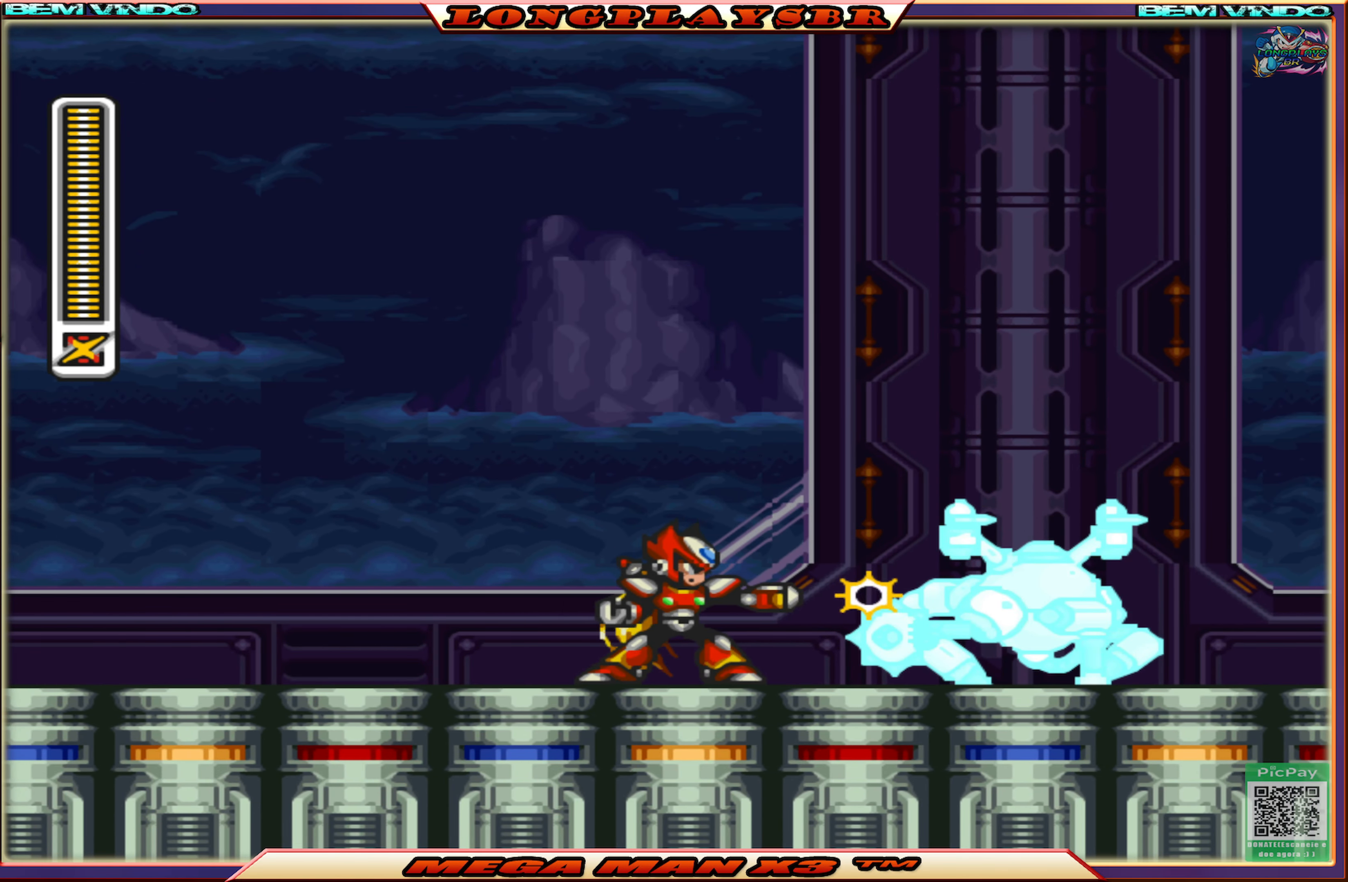
{"buttons": ["SQUARE"], "left_stick": "center", "right_stick": "center", "events": [[100, "SQUARE", "up"], [150, "SQUARE", "down"], [266, "SQUARE", "up"], [316, "SQUARE", "down"], [416, "SQUARE", "up"], [466, "SQUARE", "down"]]}
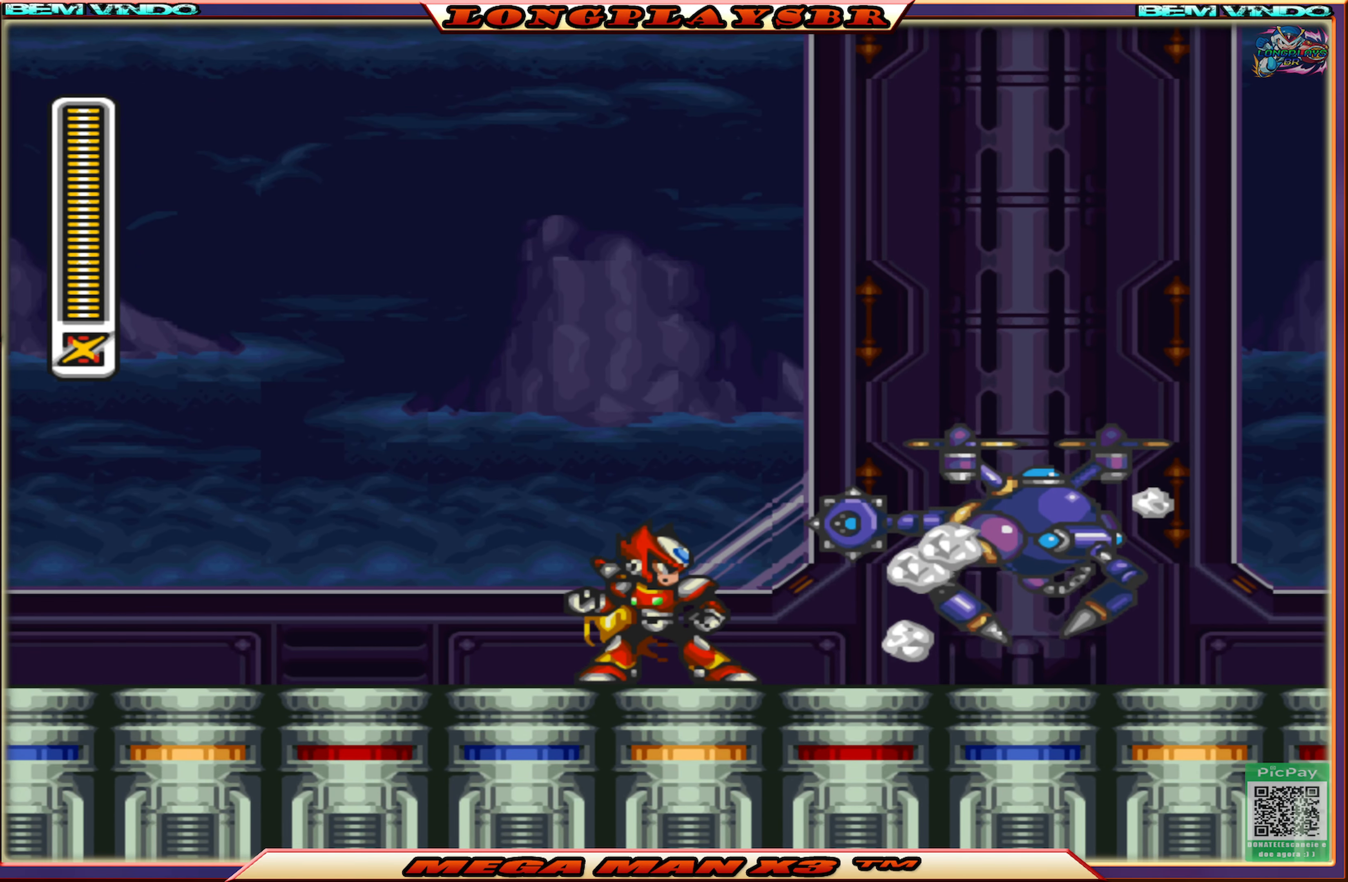
{"buttons": [], "left_stick": "center", "right_stick": "center", "events": [[66, "SQUARE", "up"]]}